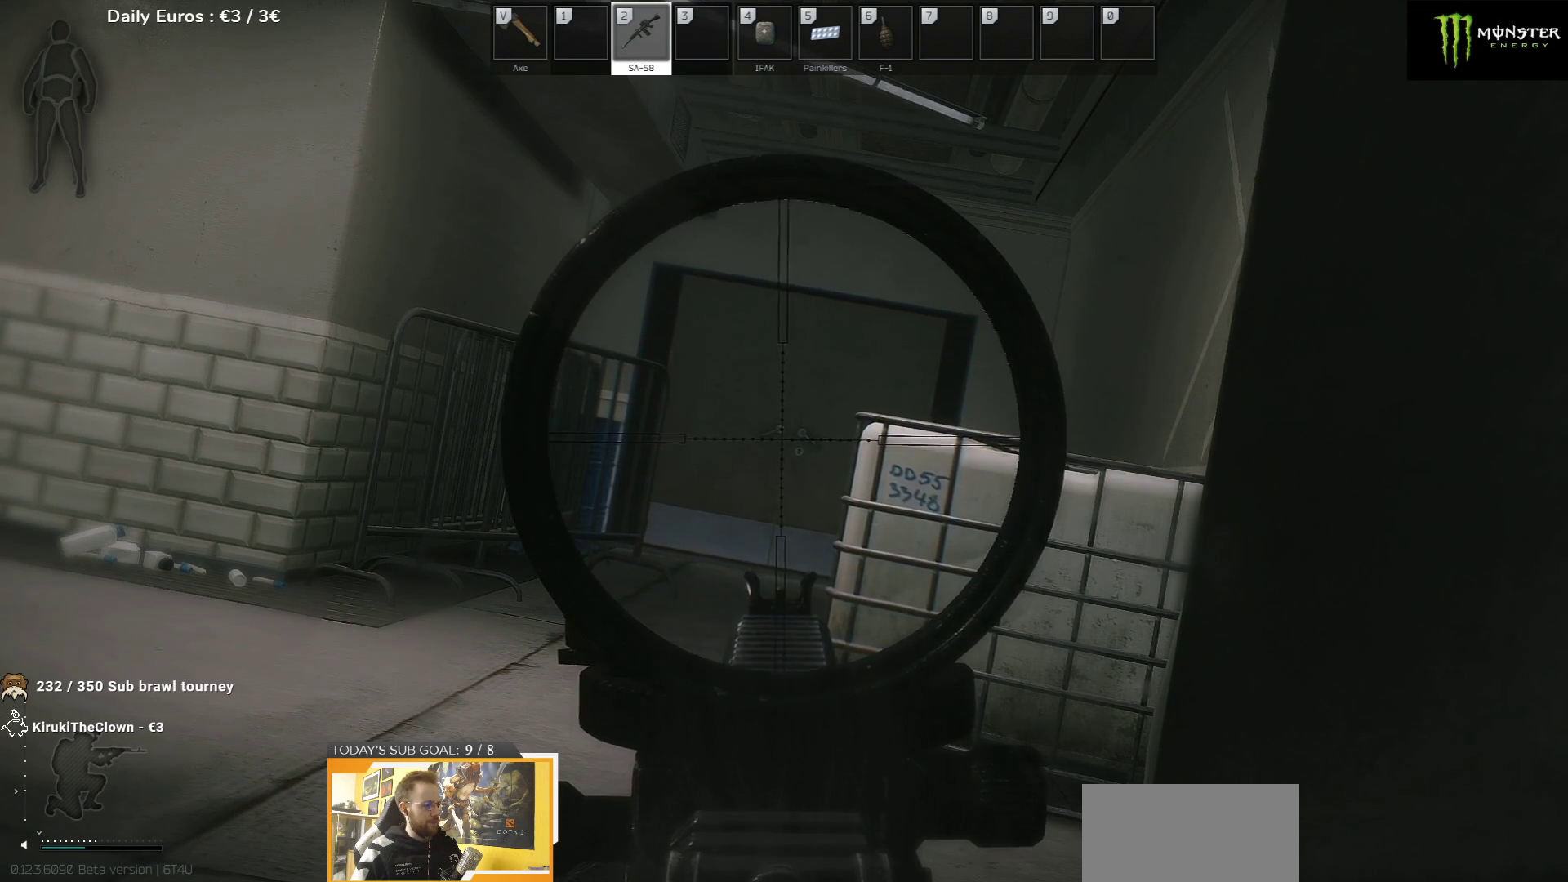
Gameplay with keyboard; each line is a JSON object with the keys held at the frame after it. "events" lists presses ("down") and releases ("up") of "1", "2", "3", "4", "5", "a", "d", "e", "f", "g", "q", "r", "s", "shift", "t", "tab" and "w" between this image and that frame as [ms after this image, input, new state], when the widget could be followed in between. No other keys are recorded. Mouse input is not recorded.
{"keys": ["q"], "events": []}
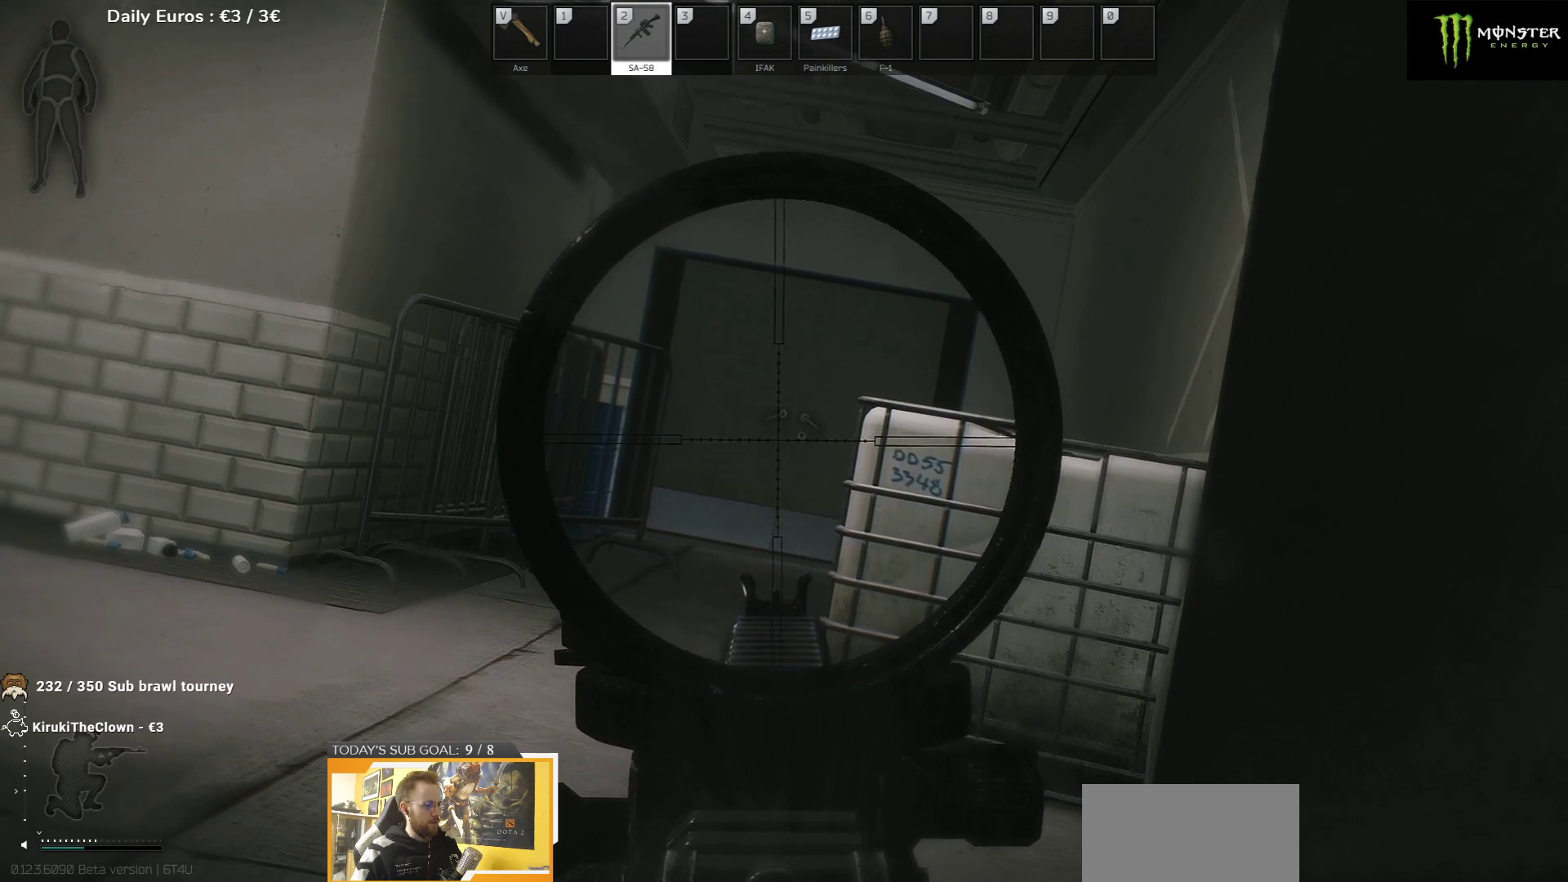
{"keys": ["q"], "events": []}
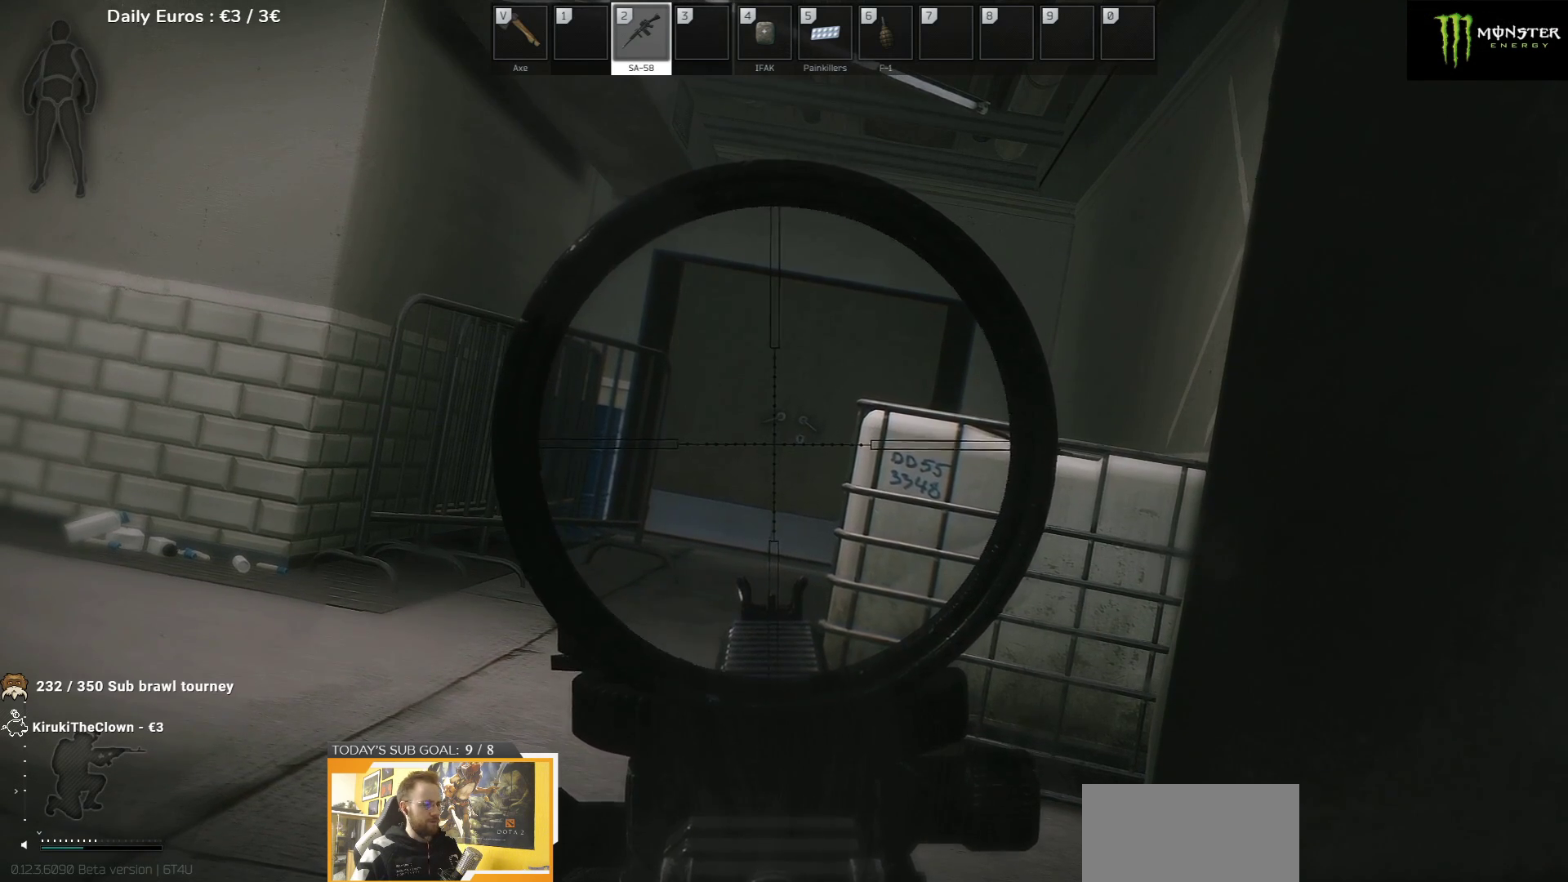
{"keys": [], "events": [[217, "q", "up"], [333, "tab", "down"], [417, "tab", "up"]]}
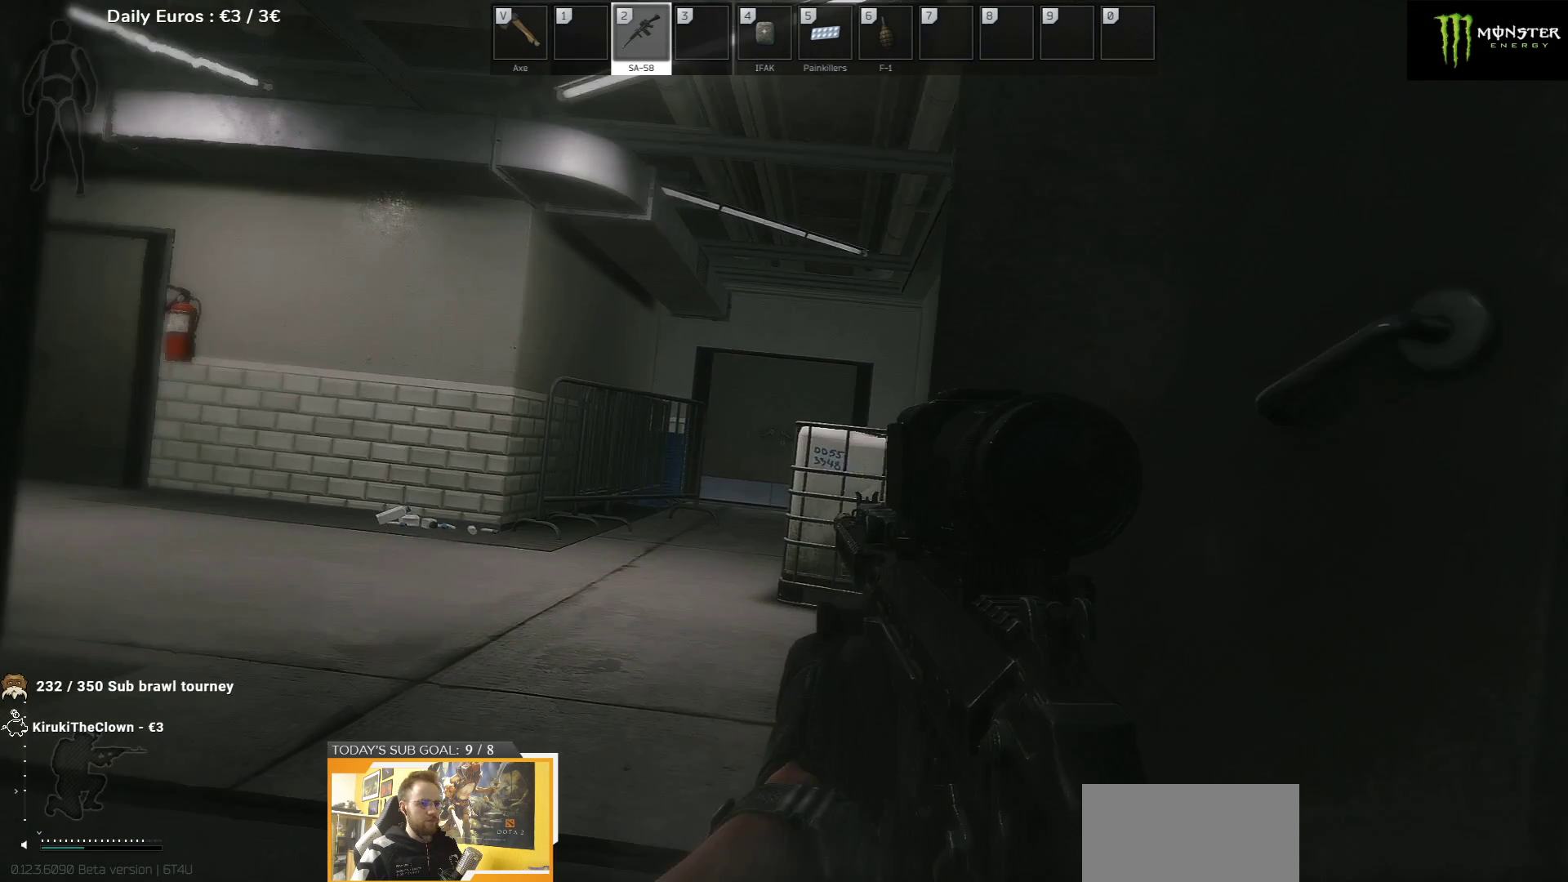
{"keys": ["q"], "events": [[83, "tab", "down"], [150, "tab", "up"], [417, "q", "down"]]}
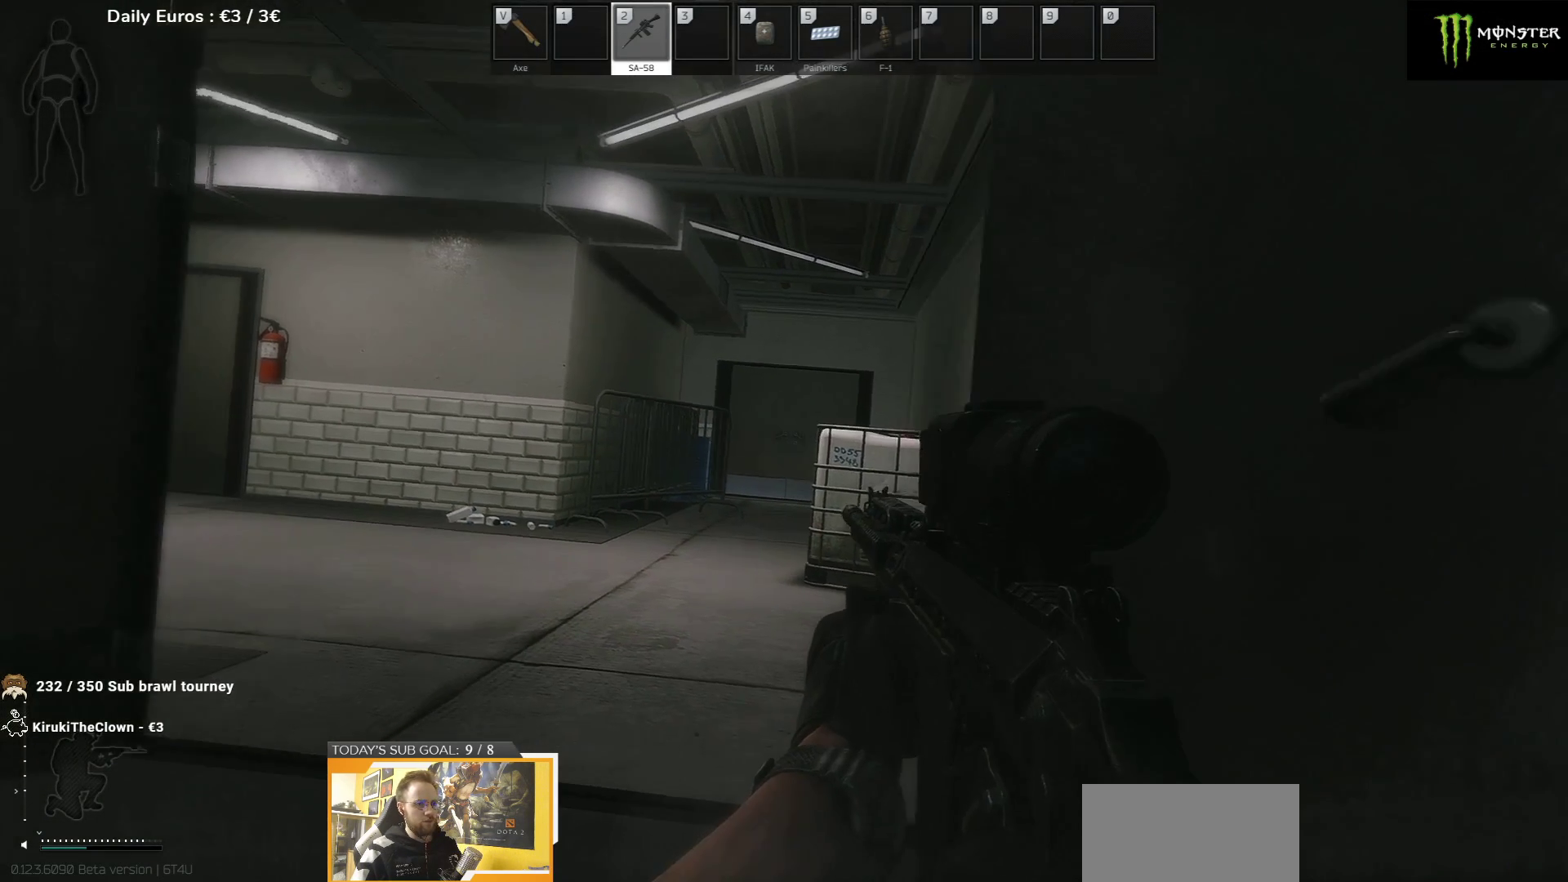
{"keys": ["q"], "events": []}
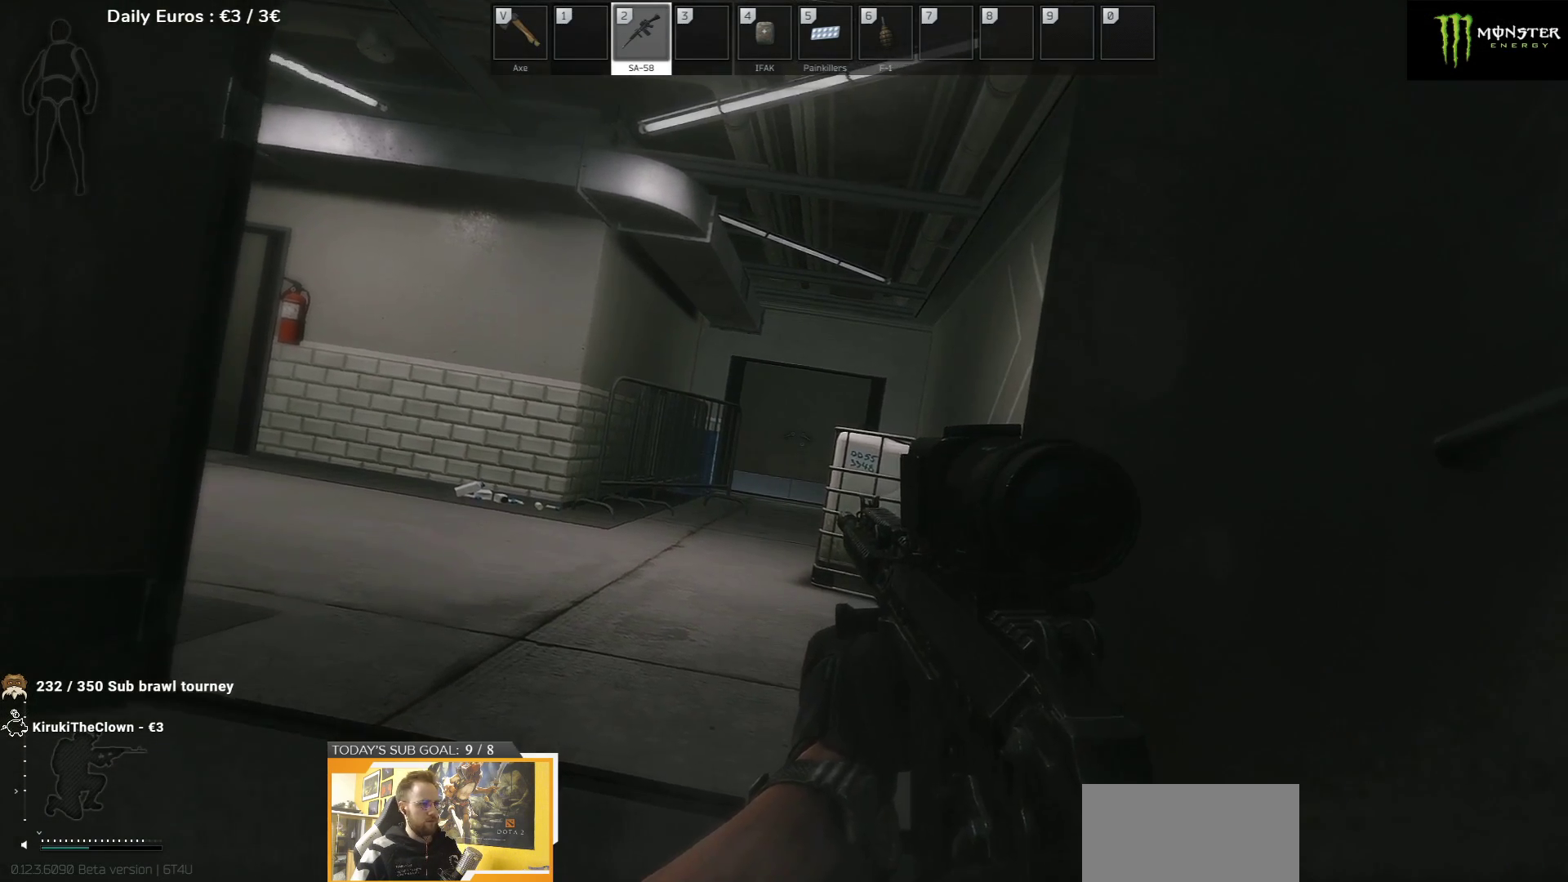
{"keys": ["q"], "events": []}
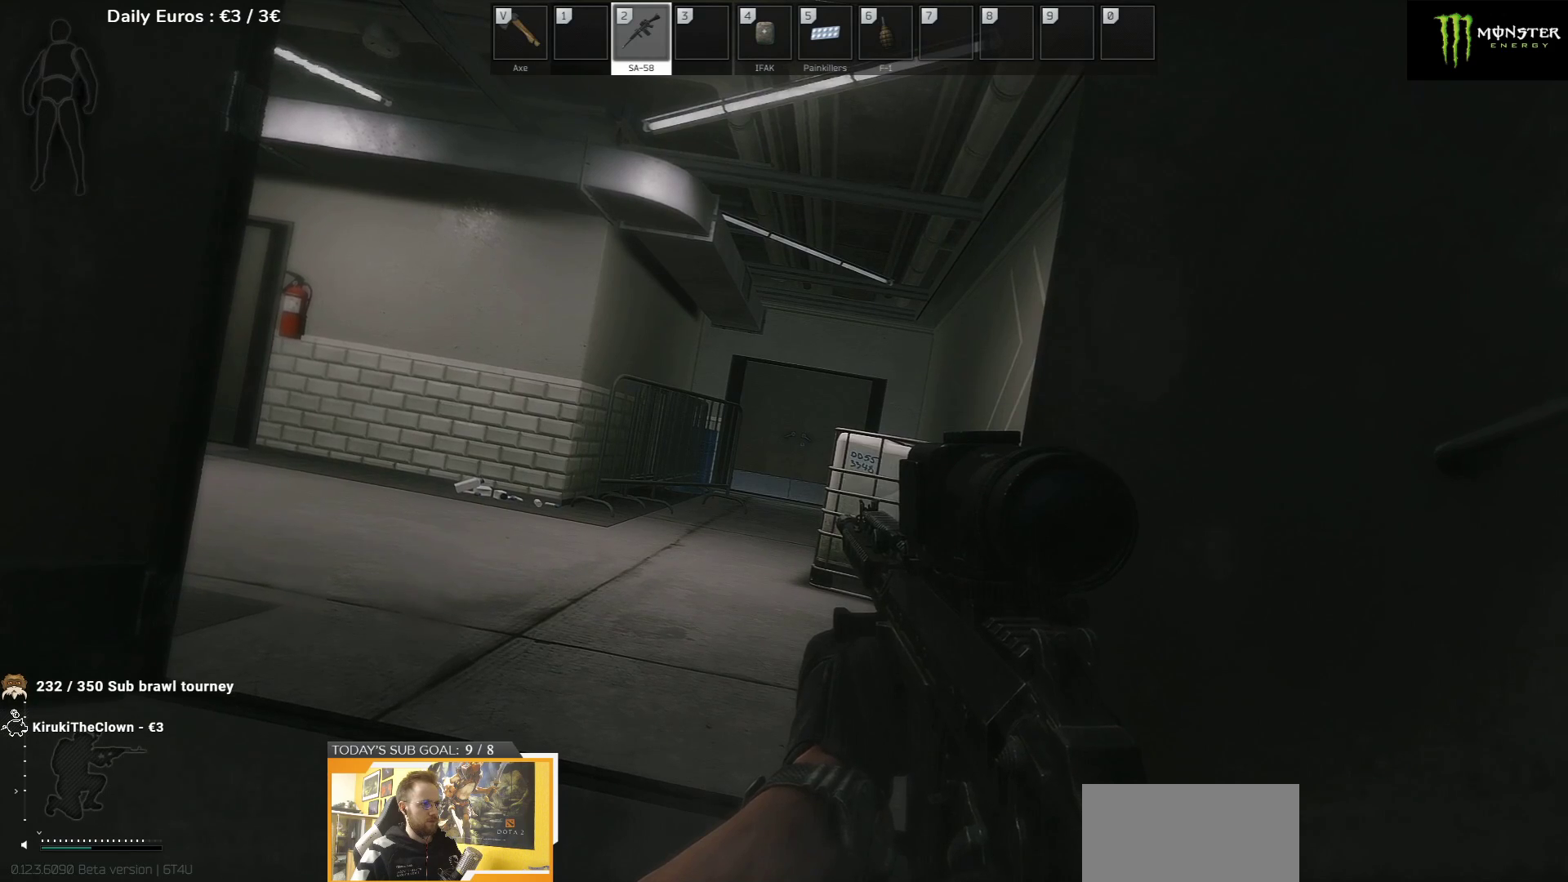
{"keys": ["q"], "events": []}
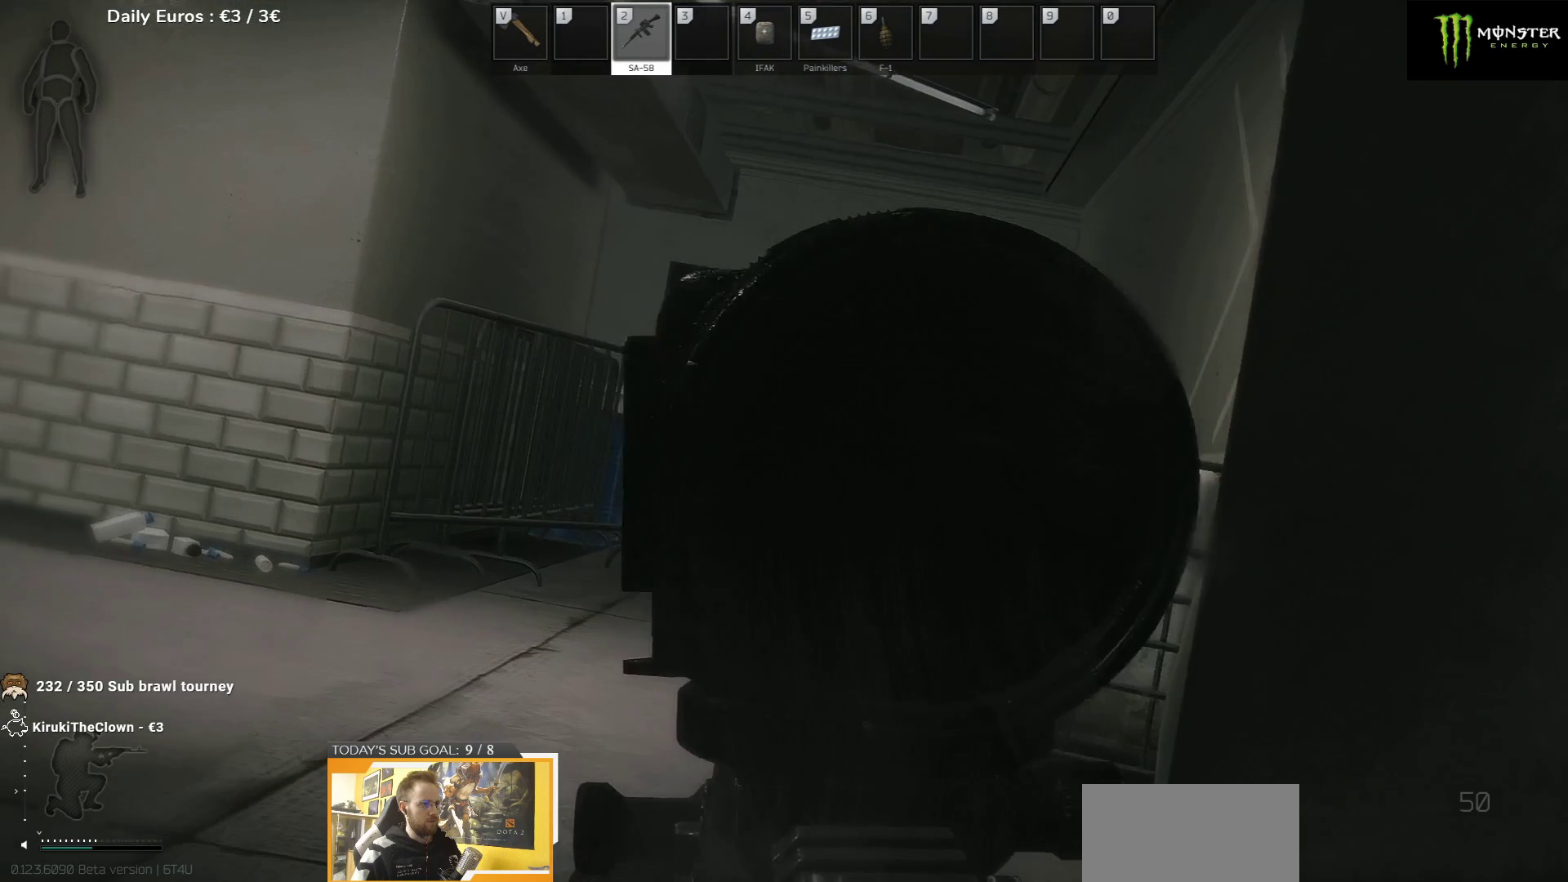
{"keys": ["q"], "events": []}
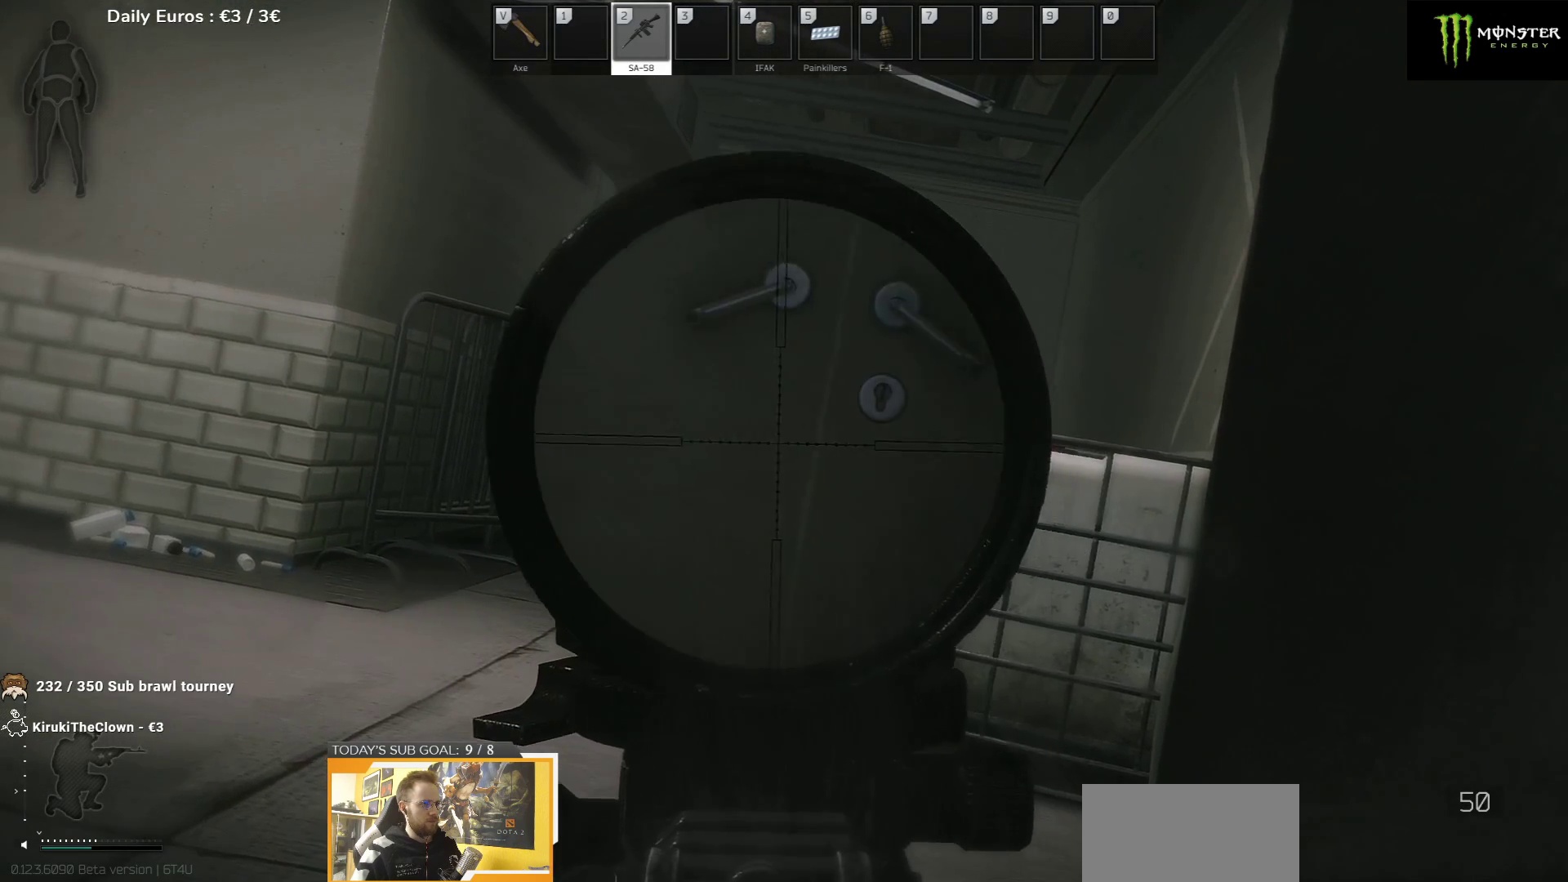
{"keys": ["q"], "events": []}
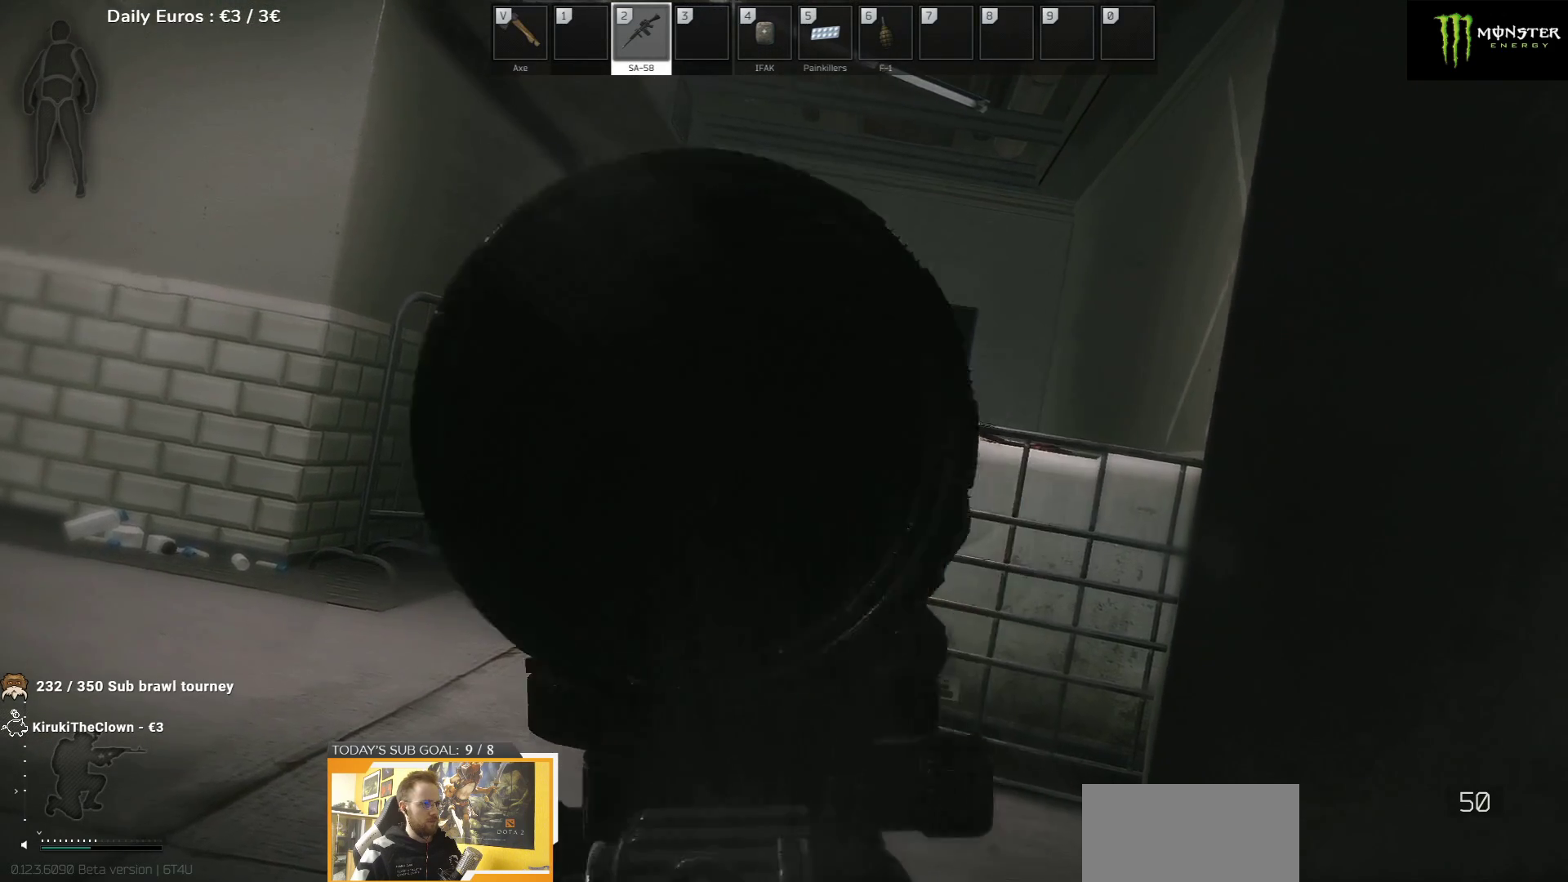
{"keys": ["q"], "events": []}
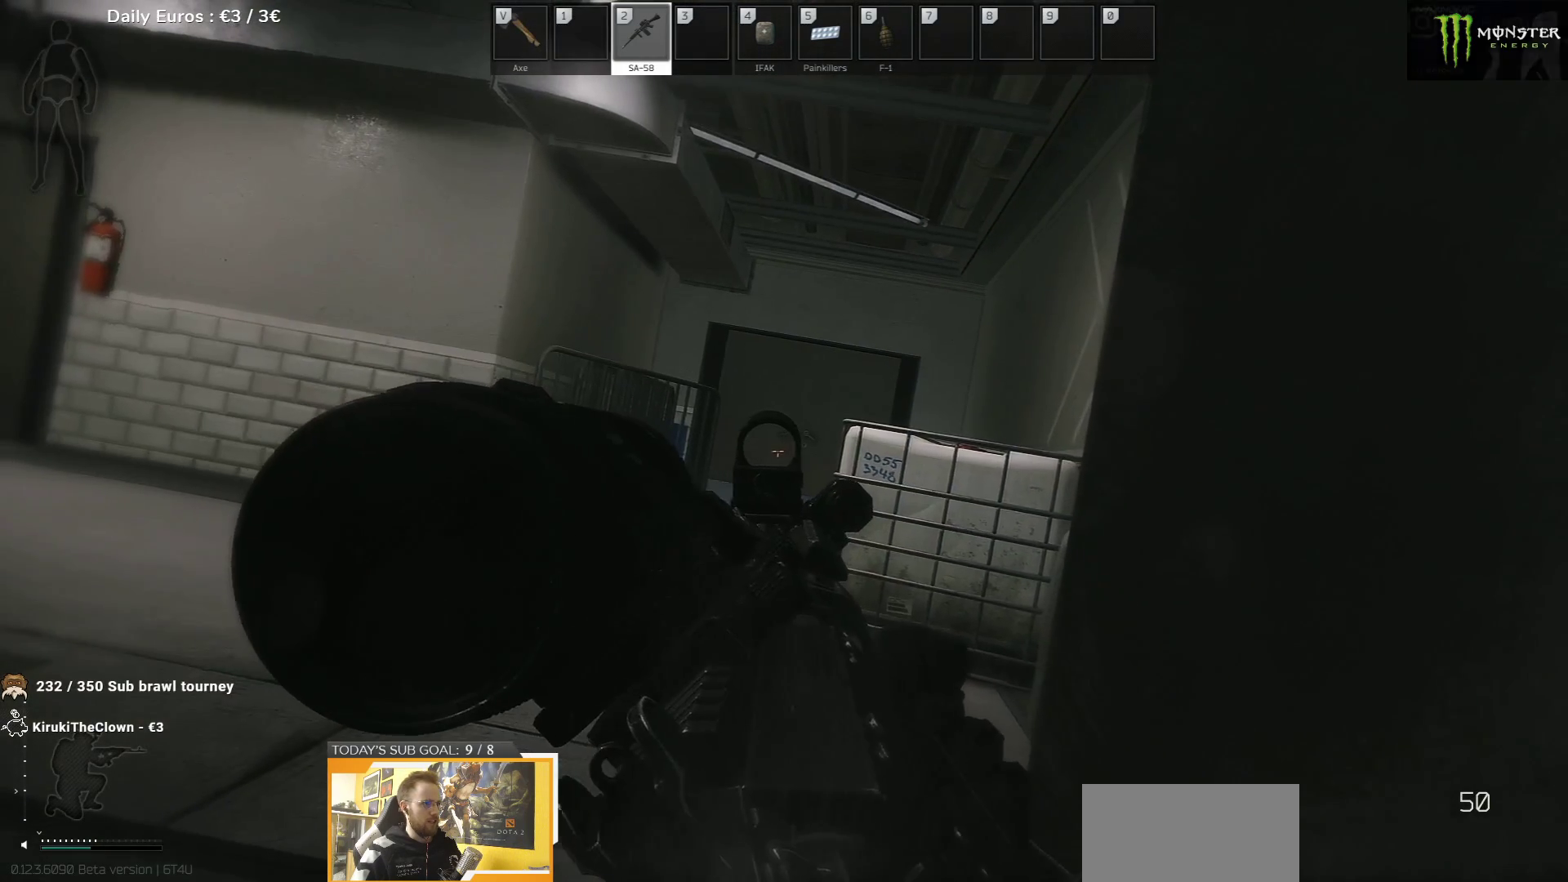
{"keys": ["q"], "events": []}
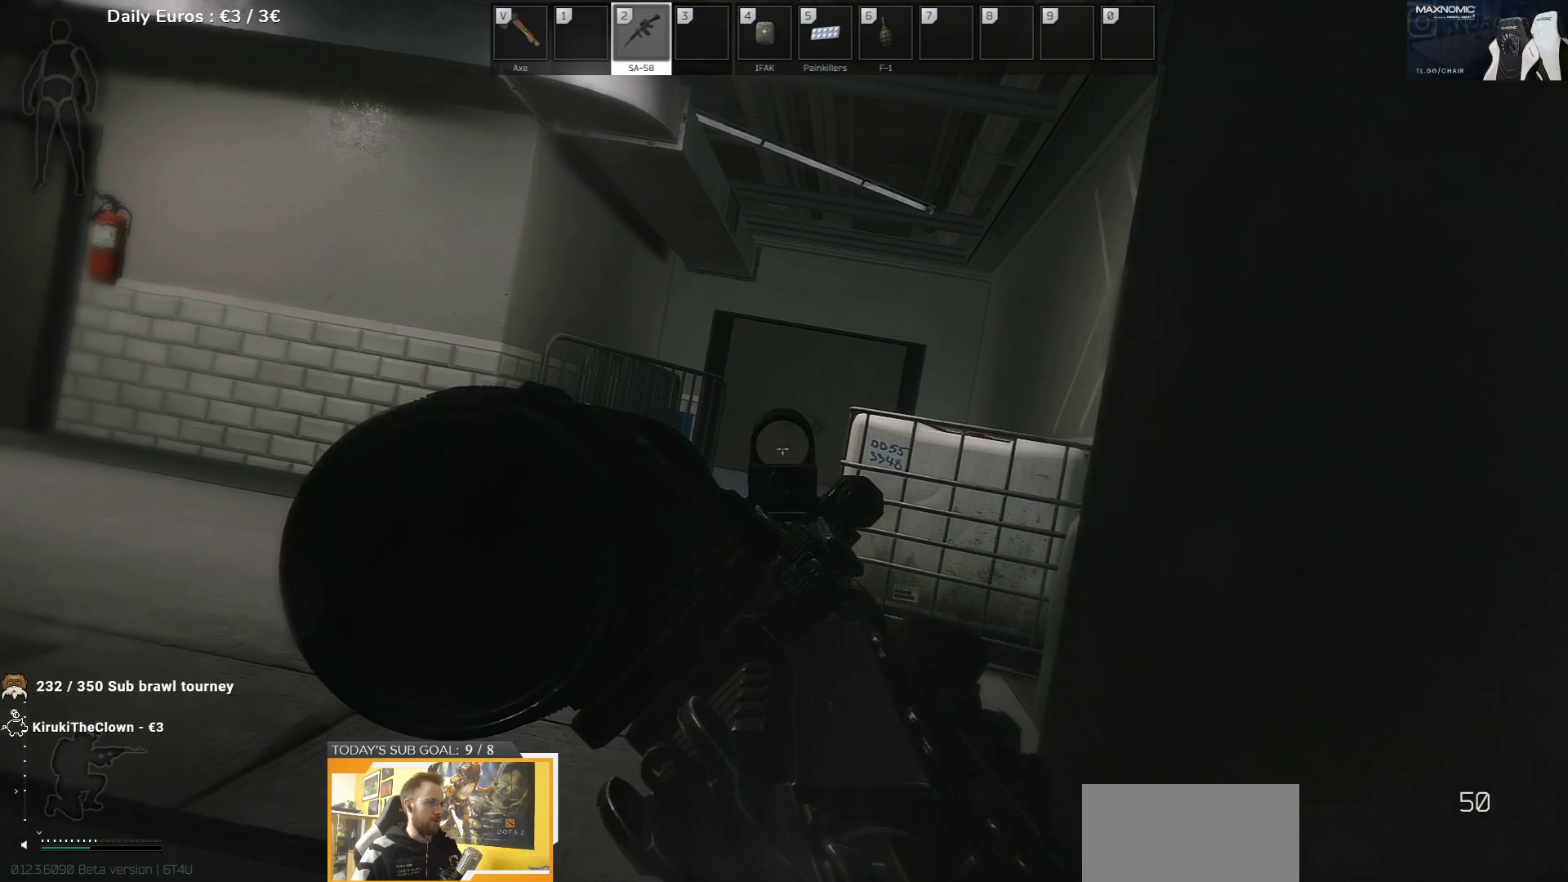
{"keys": ["q"], "events": []}
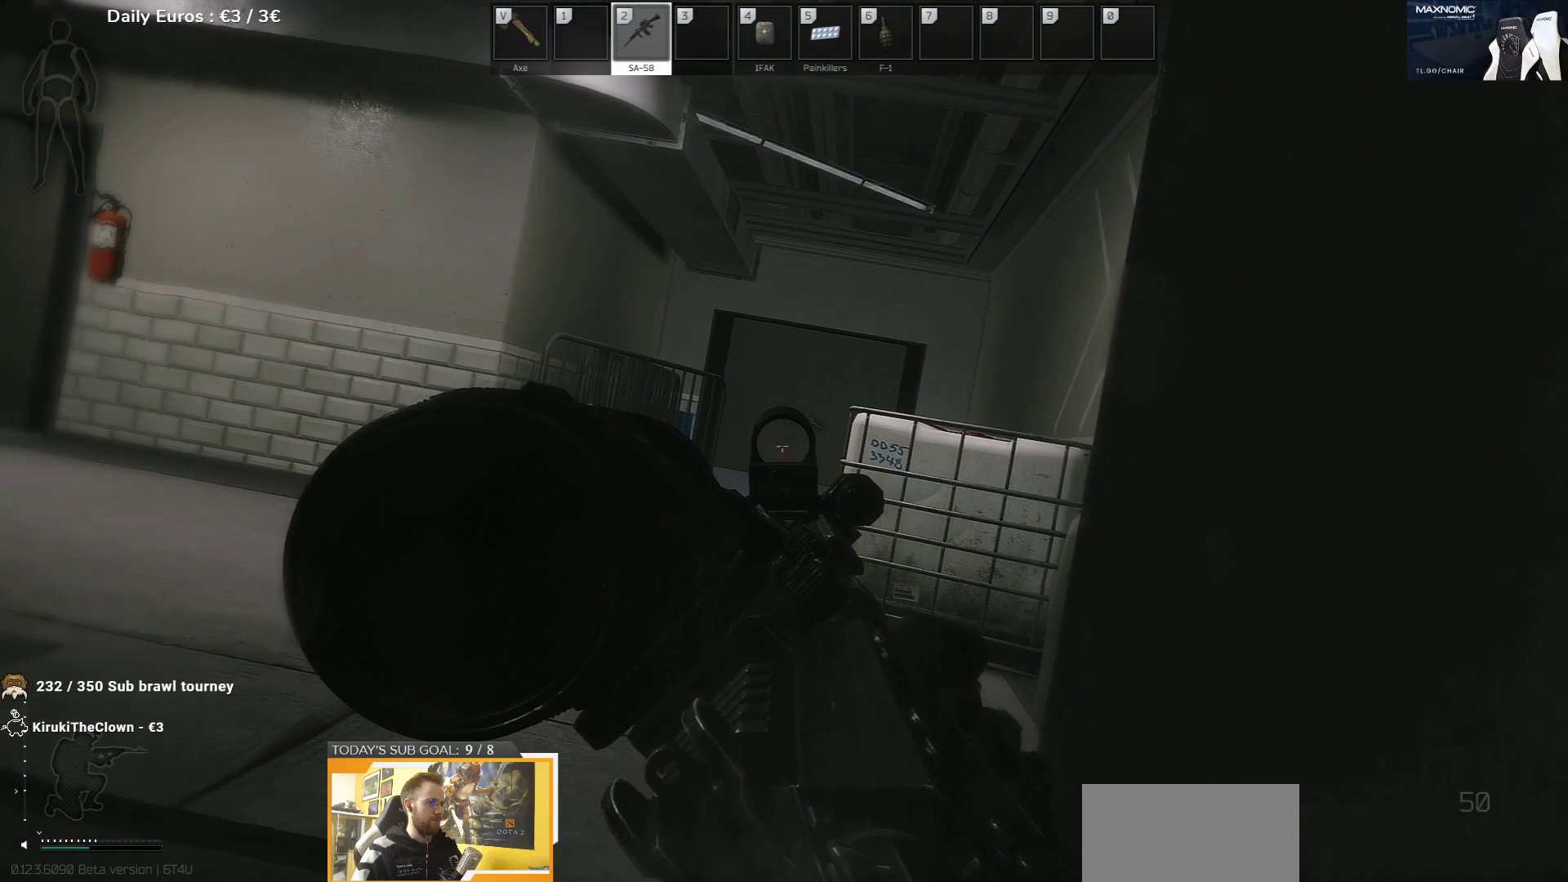
{"keys": ["q"], "events": []}
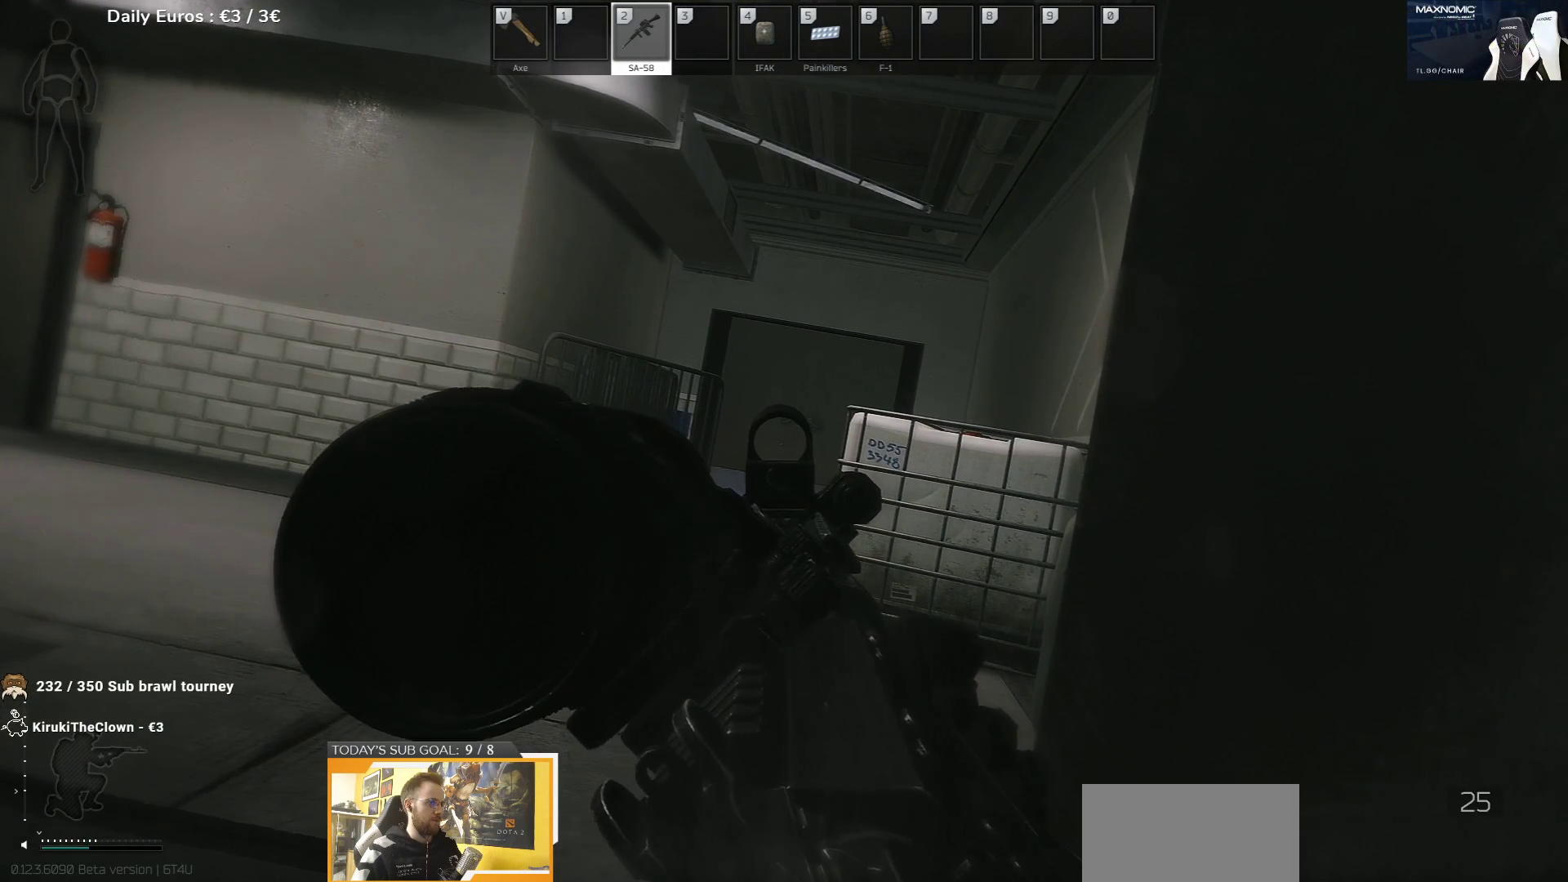
{"keys": ["q"], "events": []}
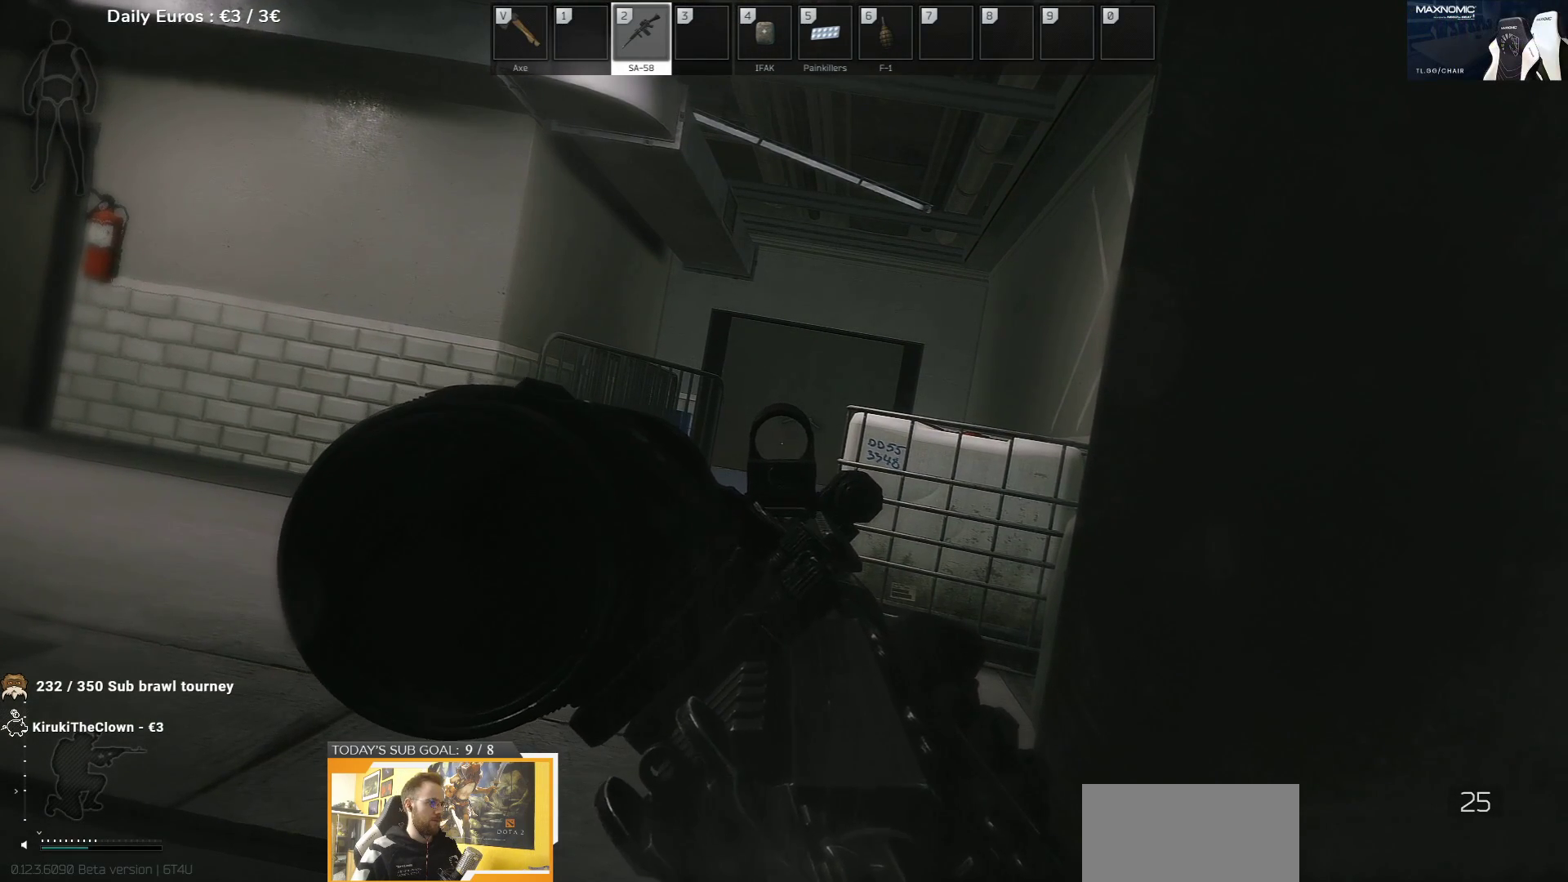
{"keys": ["q"], "events": []}
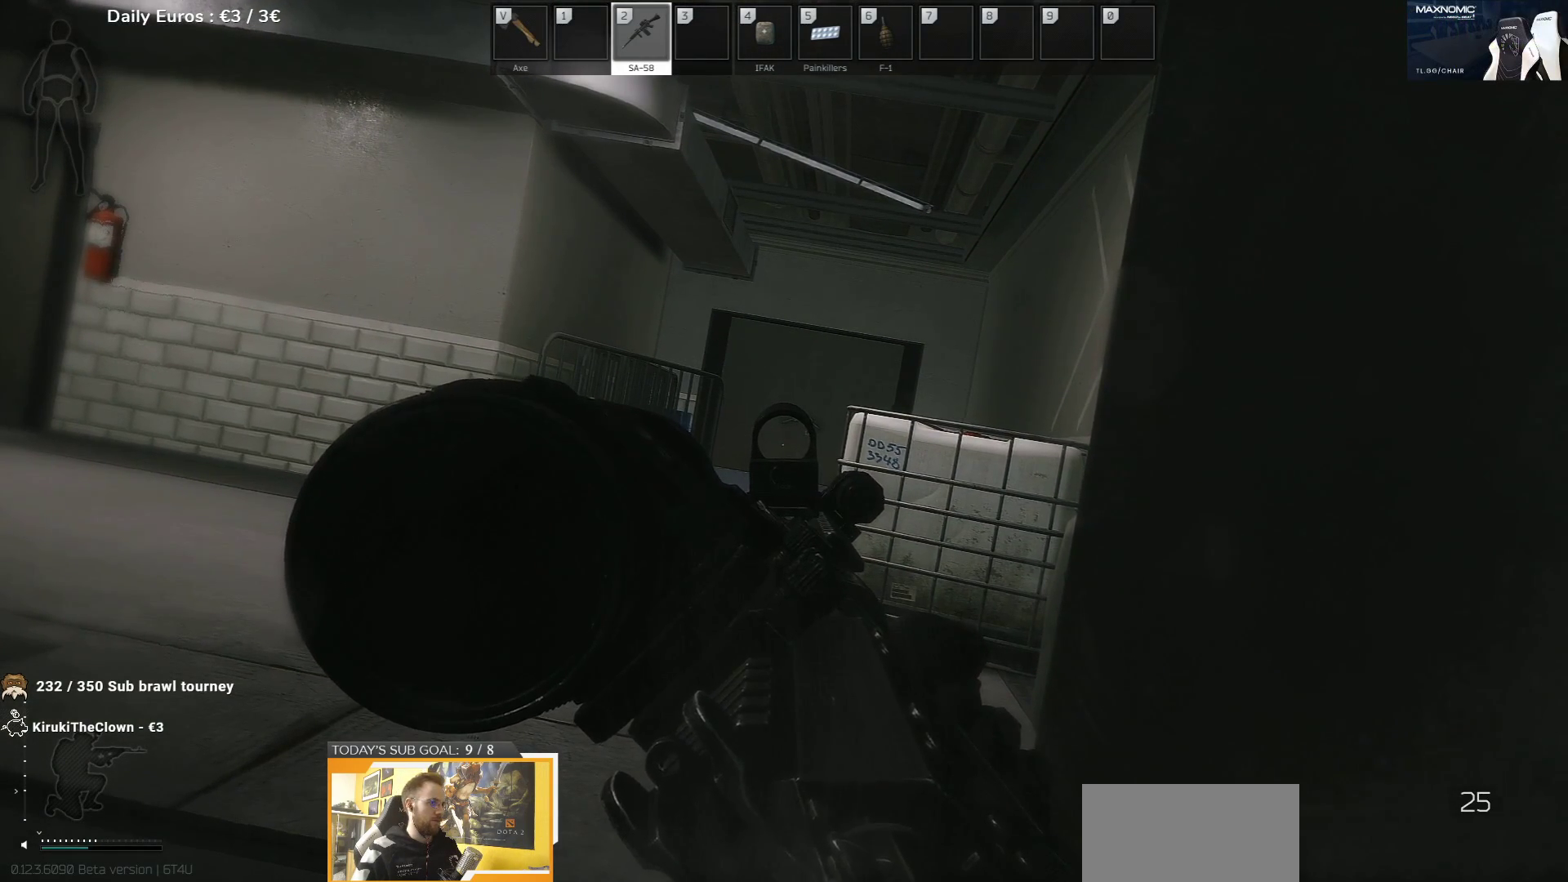
{"keys": ["q"], "events": []}
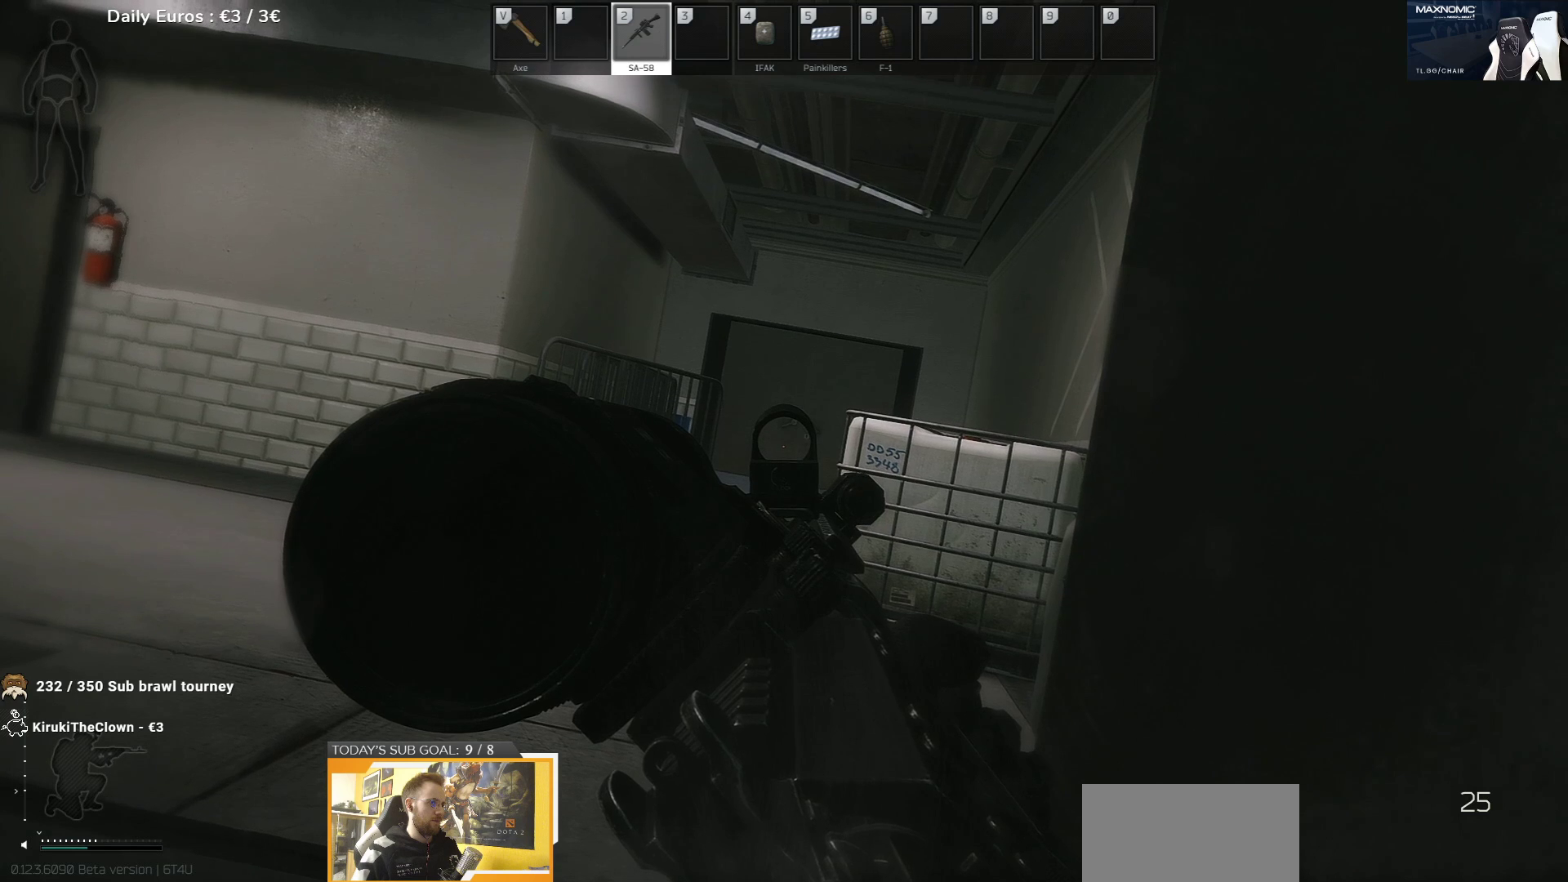
{"keys": ["q"], "events": []}
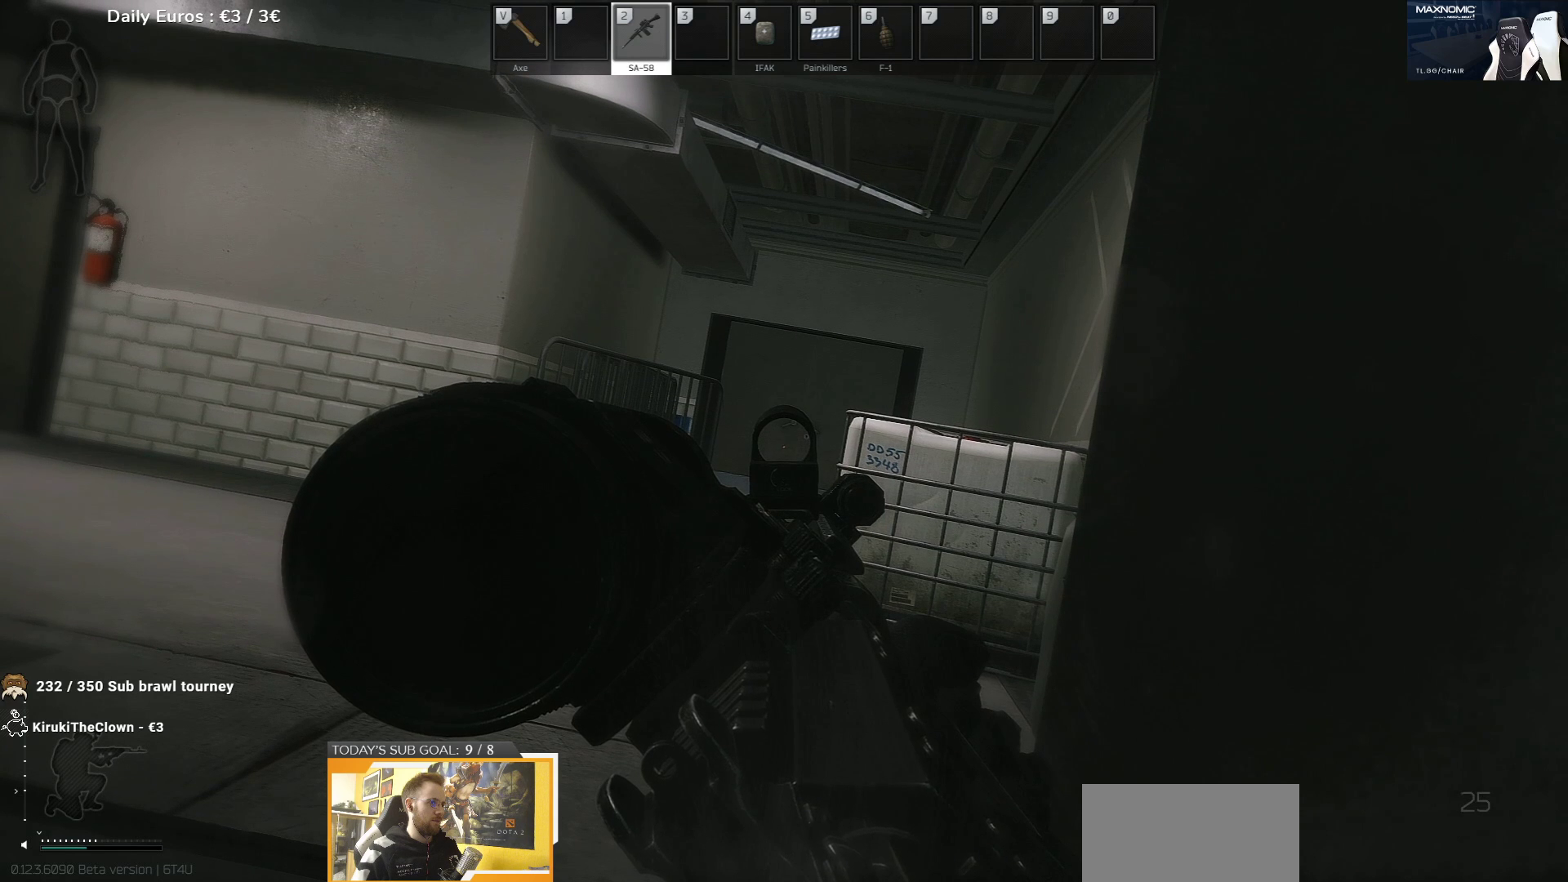
{"keys": ["q"], "events": []}
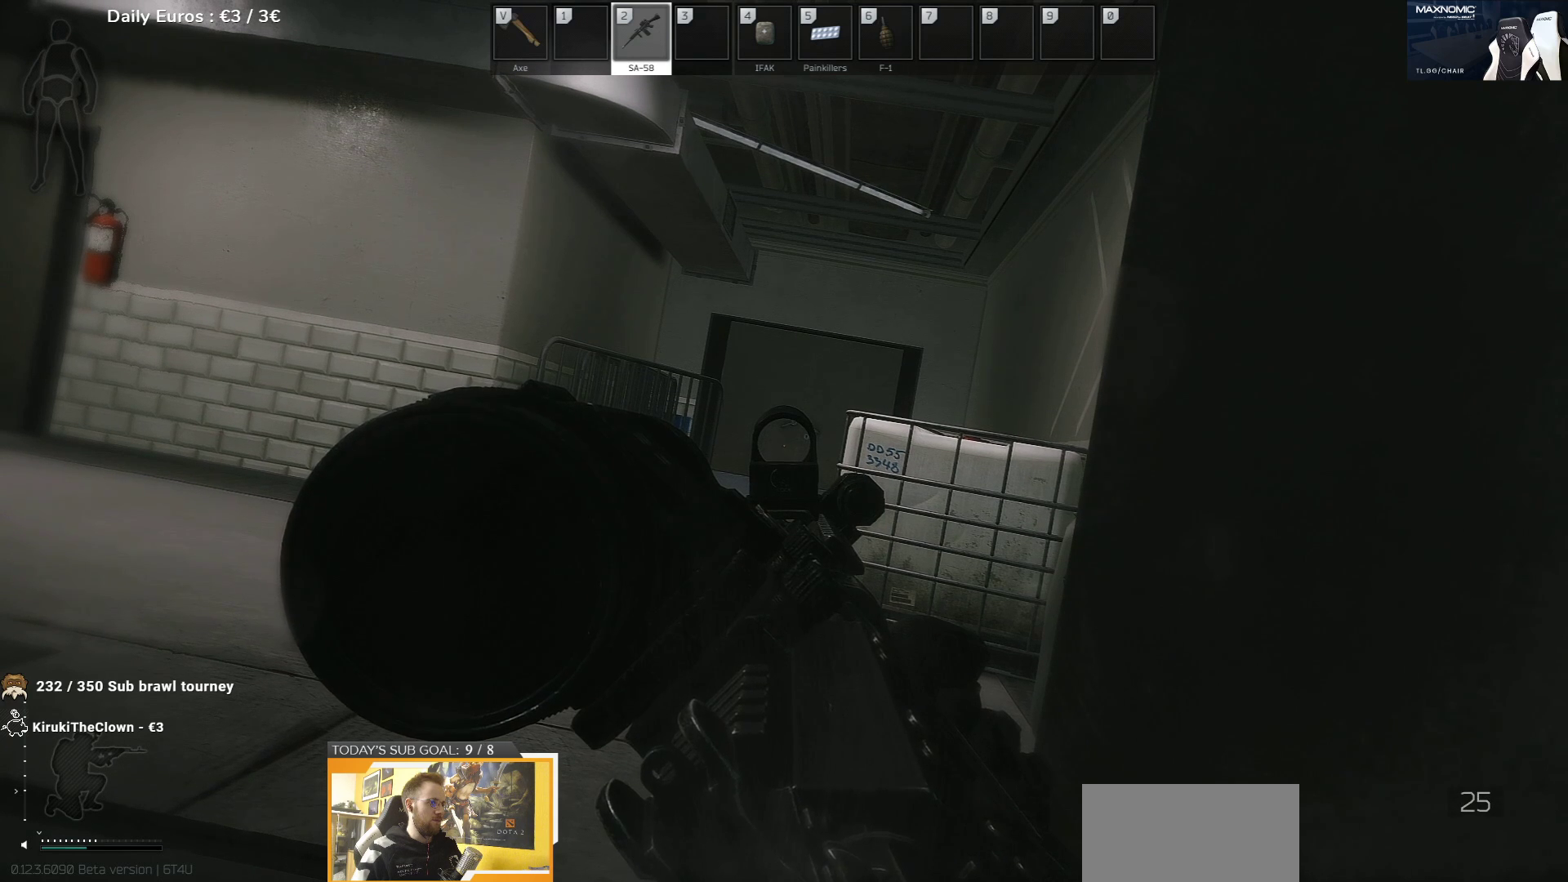
{"keys": ["q"], "events": []}
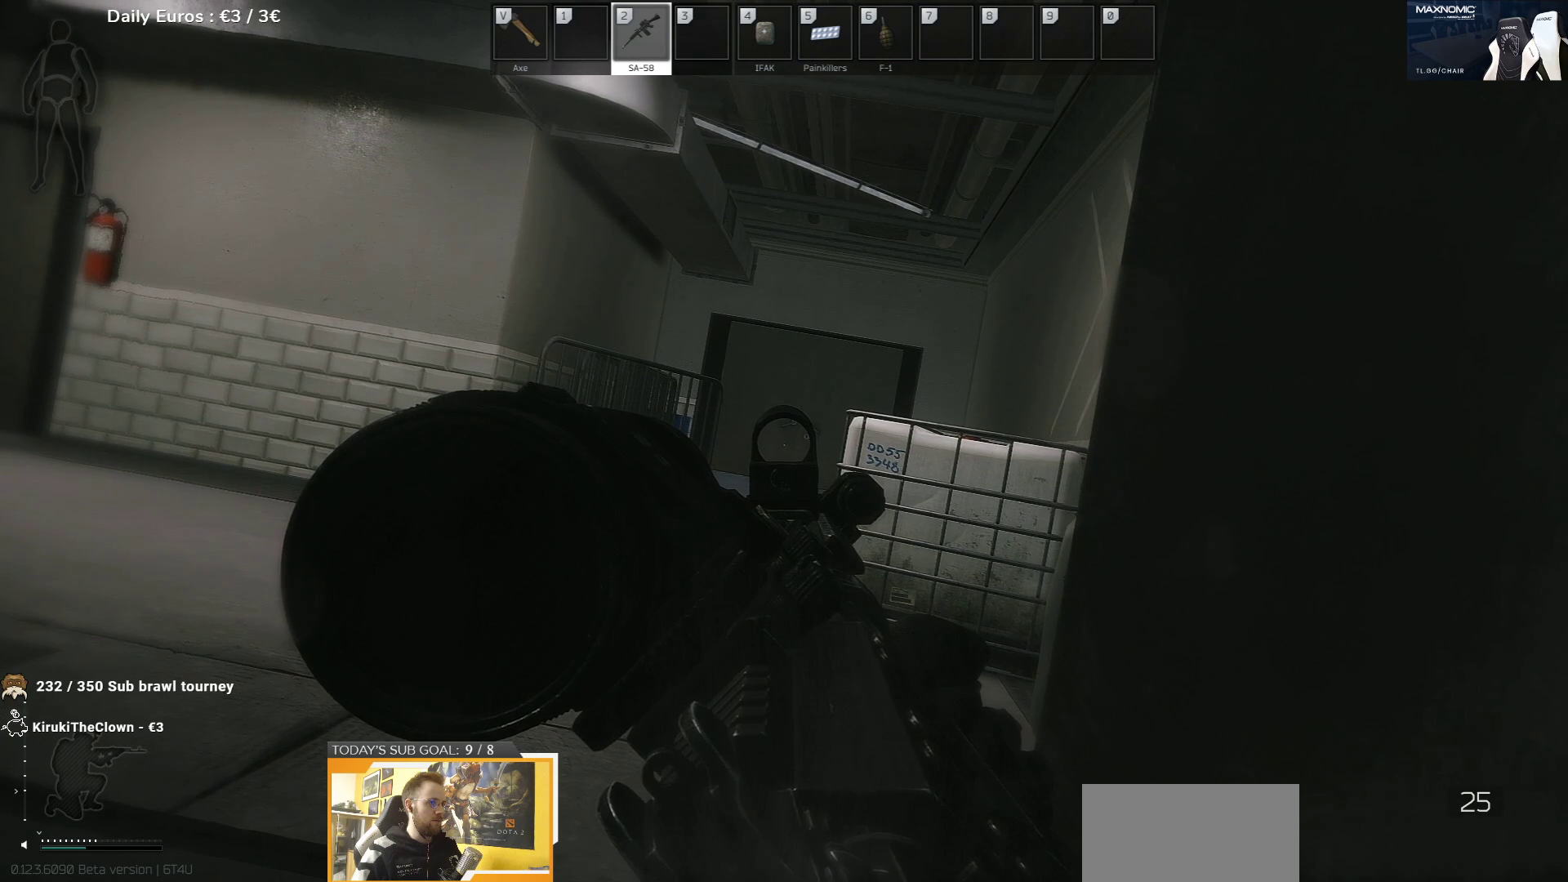
{"keys": ["q"], "events": []}
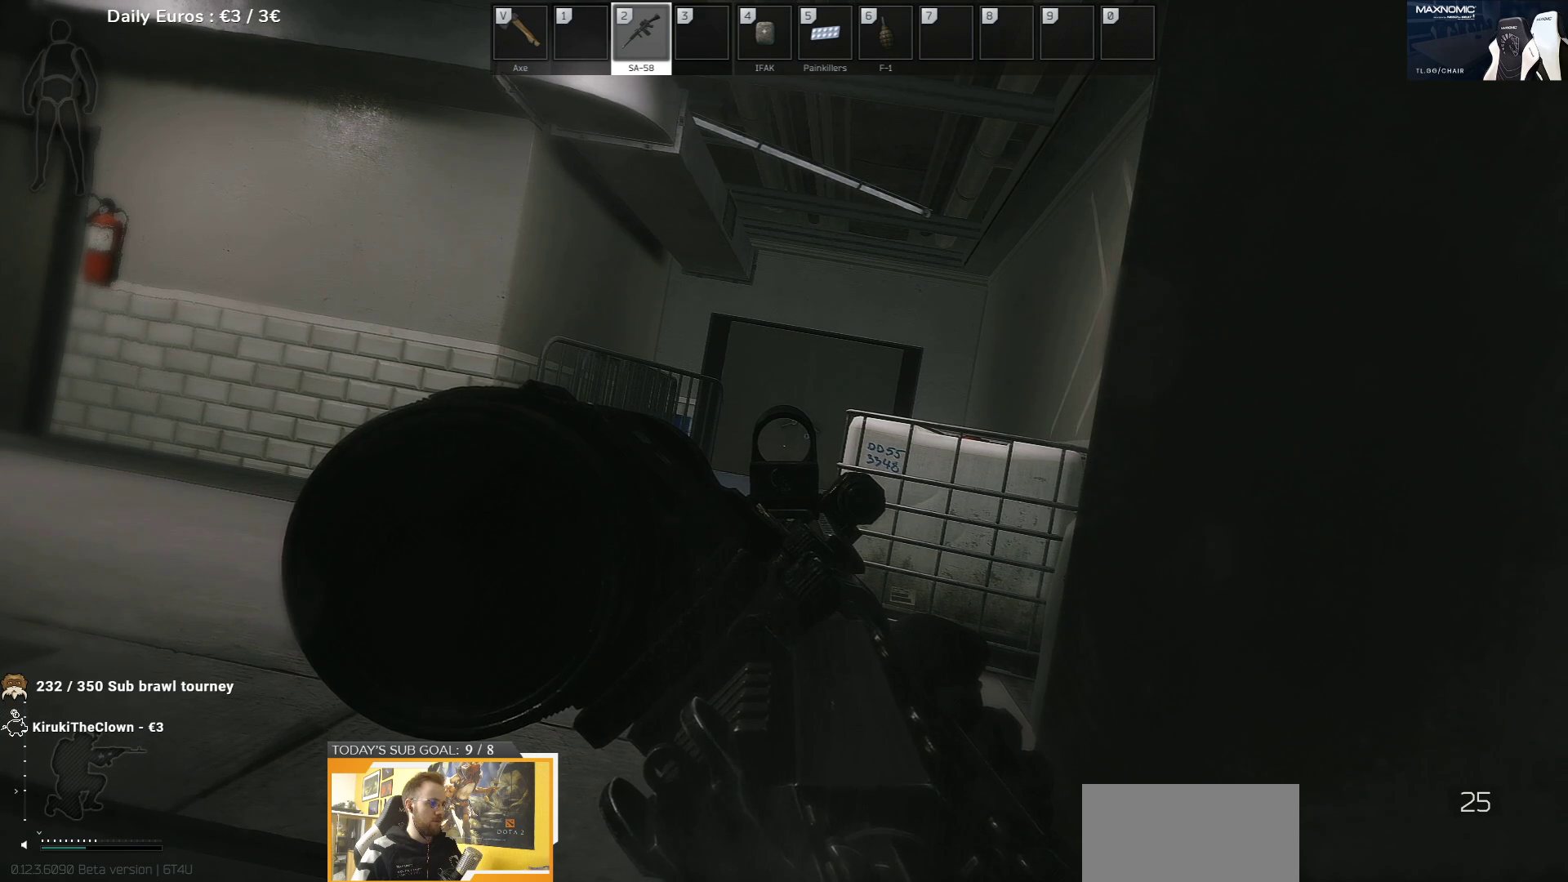
{"keys": ["q"], "events": []}
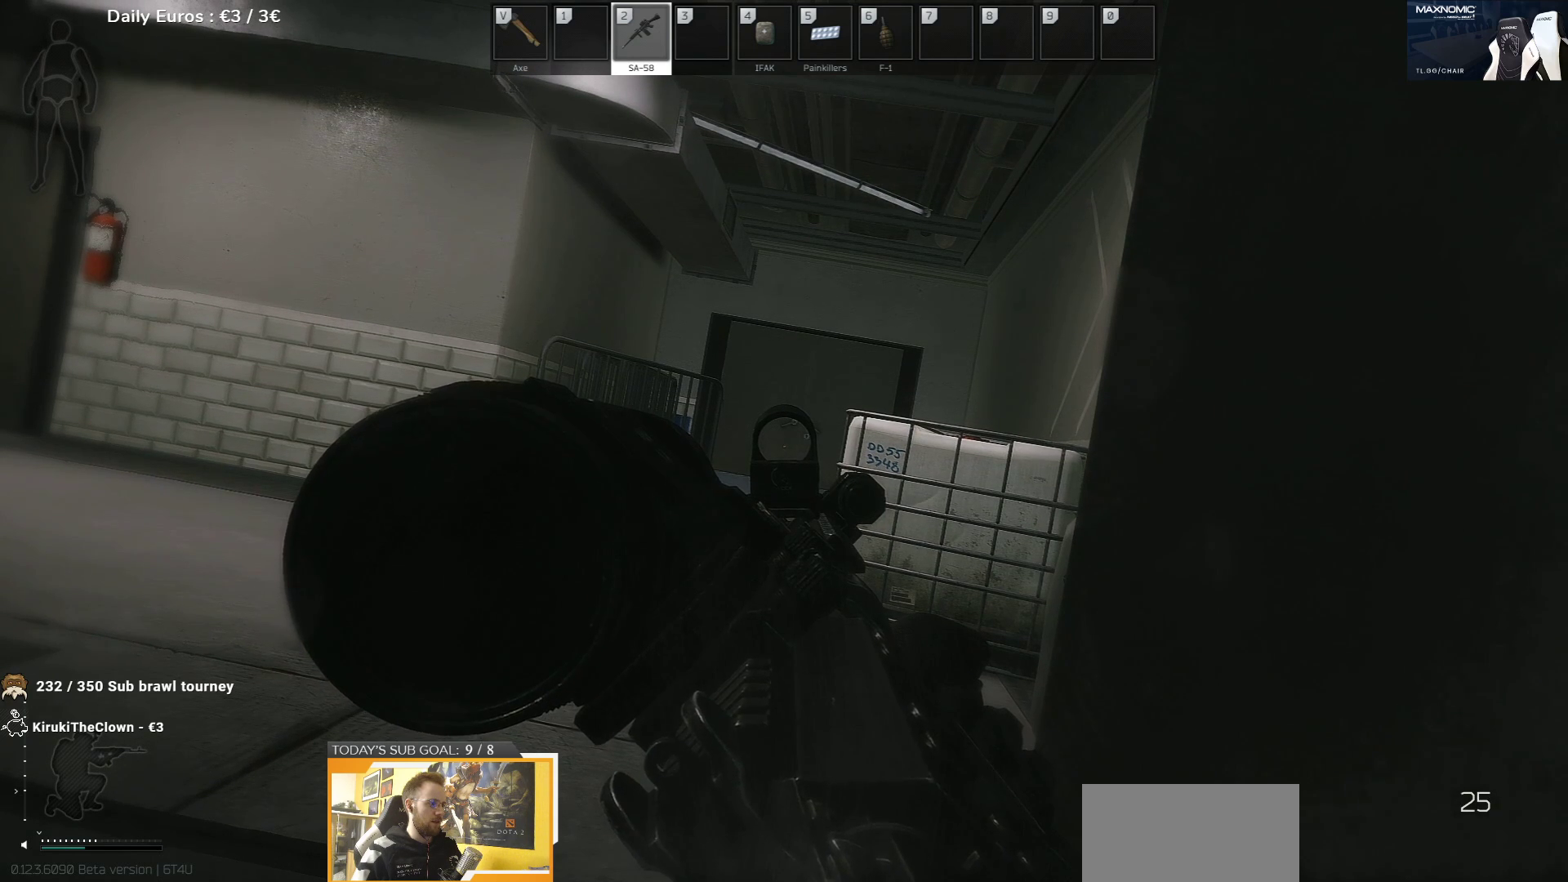
{"keys": ["q"], "events": []}
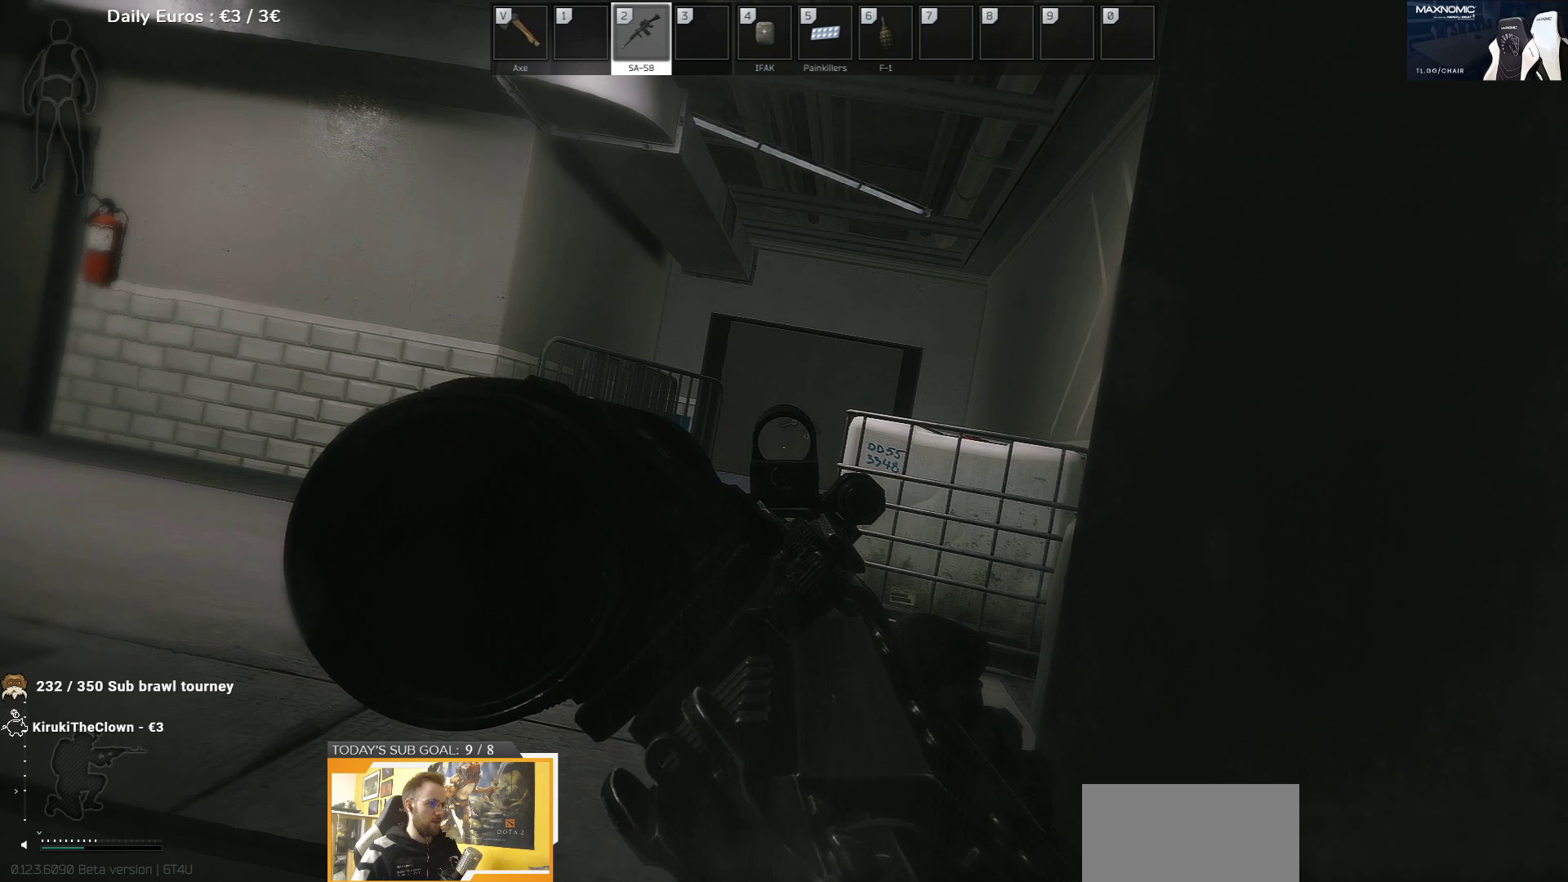
{"keys": ["q"], "events": []}
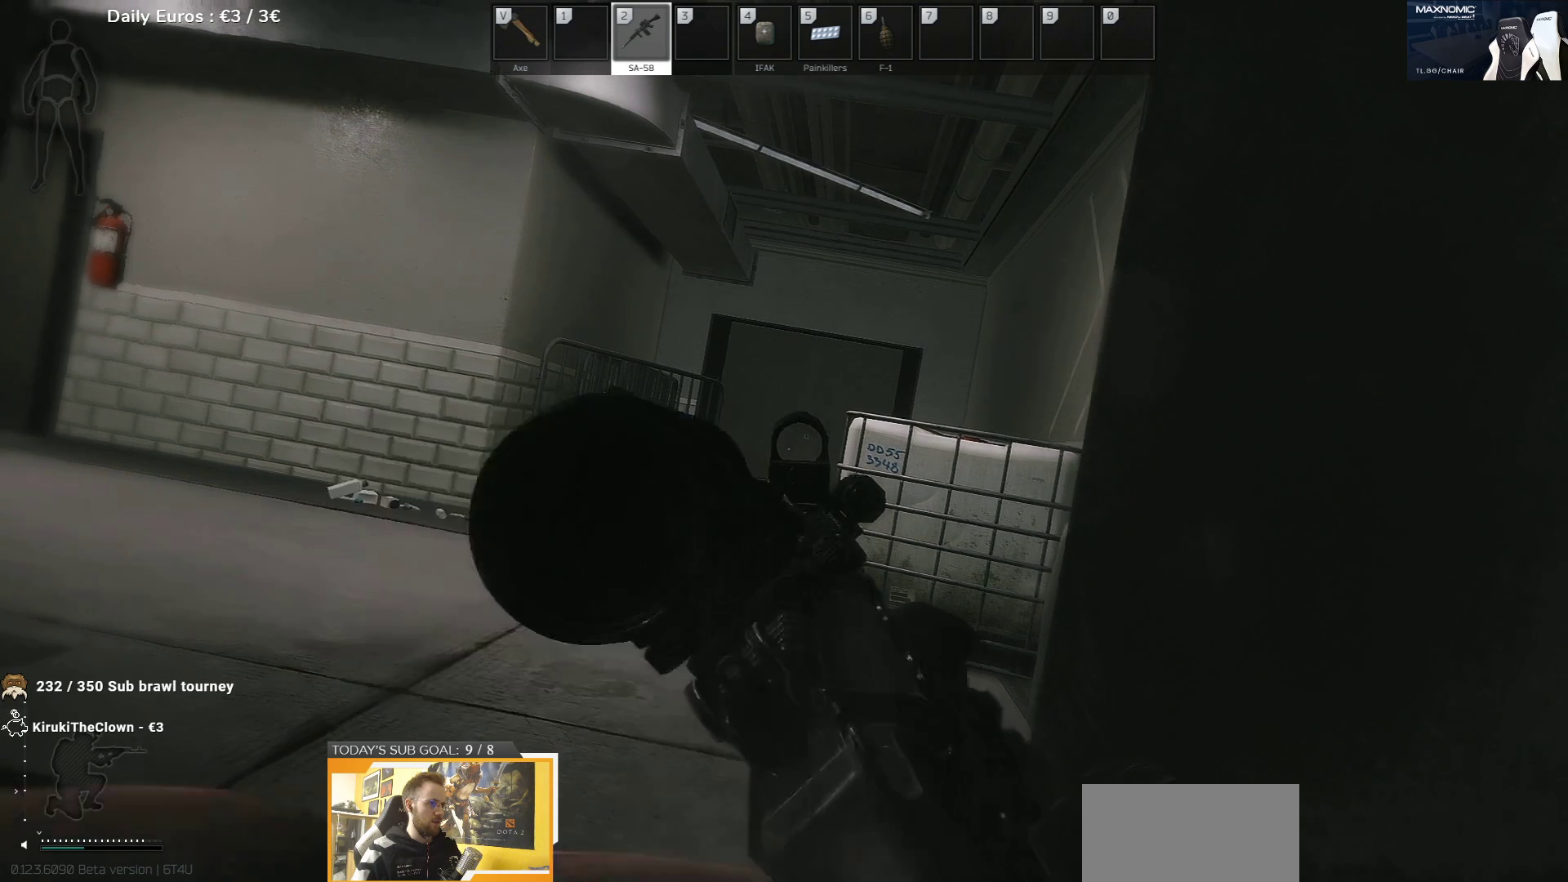
{"keys": ["q"], "events": []}
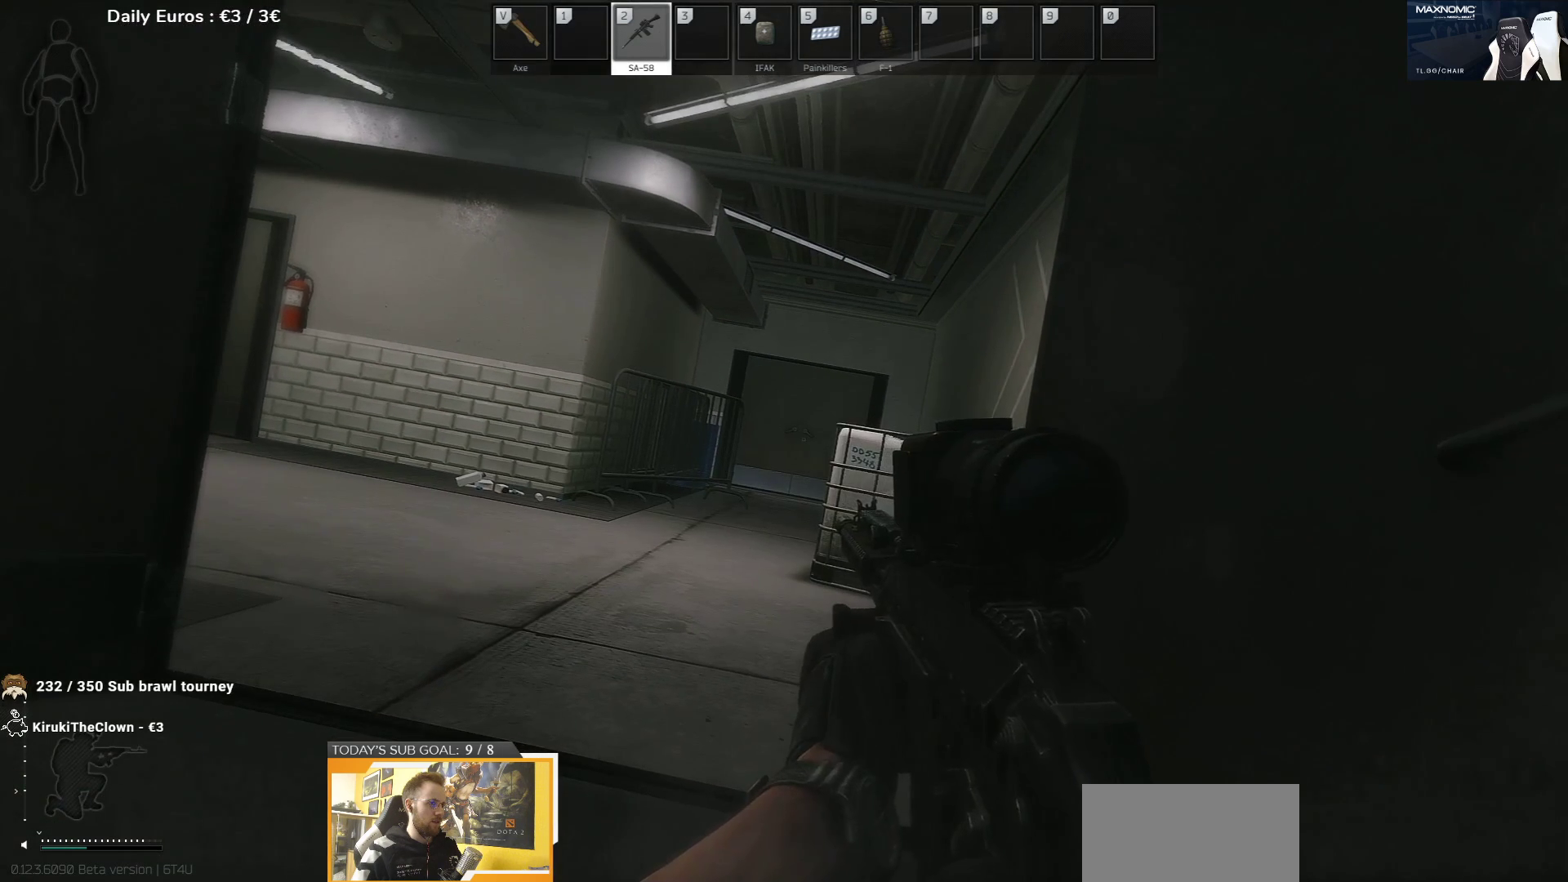
{"keys": ["q"], "events": []}
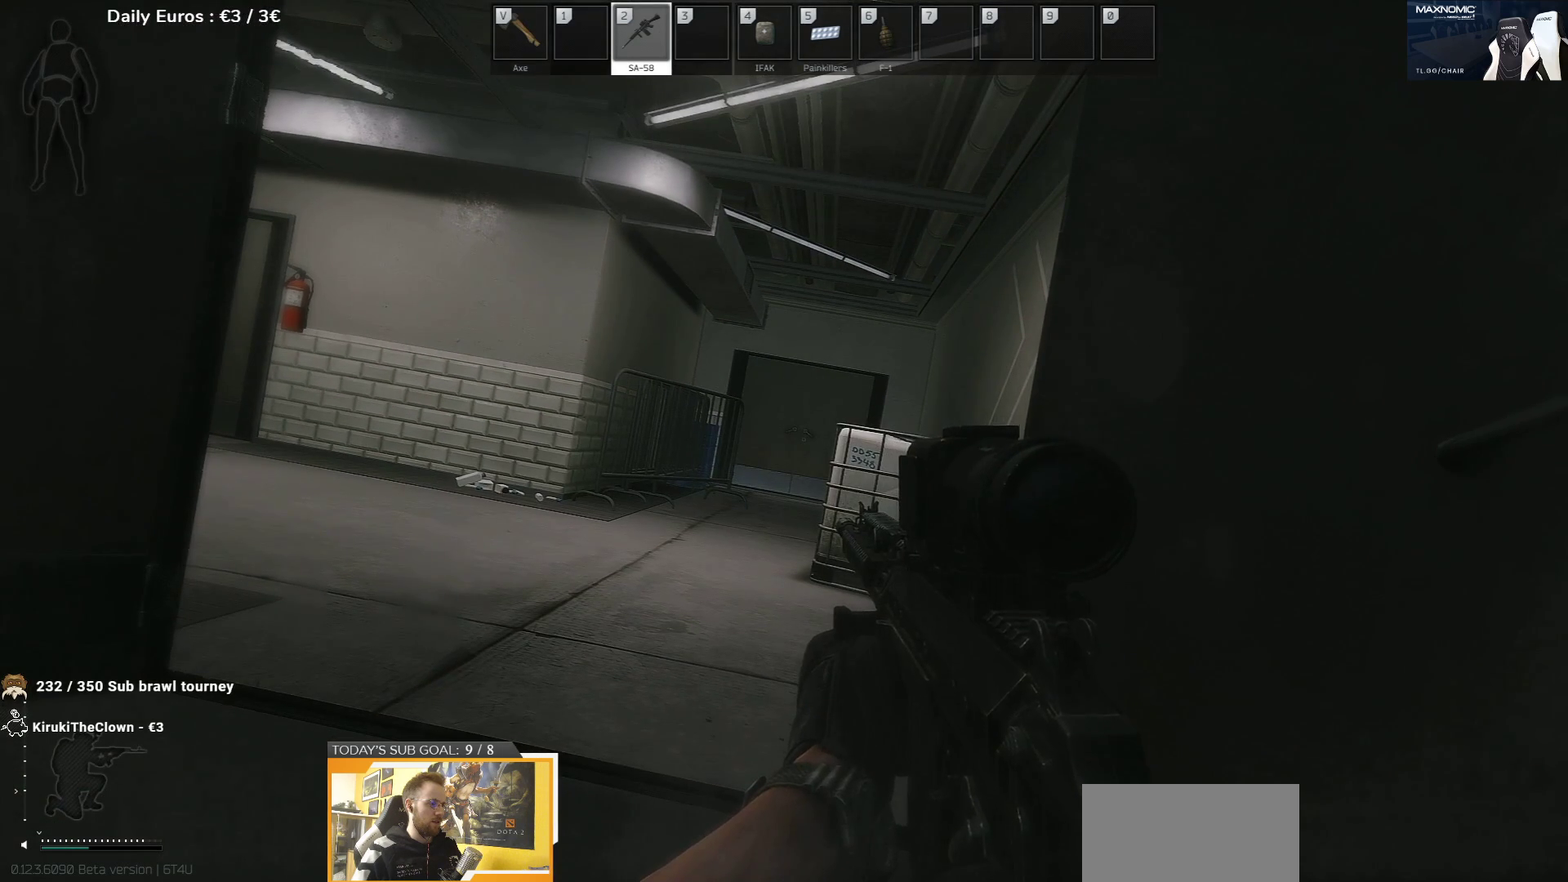
{"keys": ["q"], "events": []}